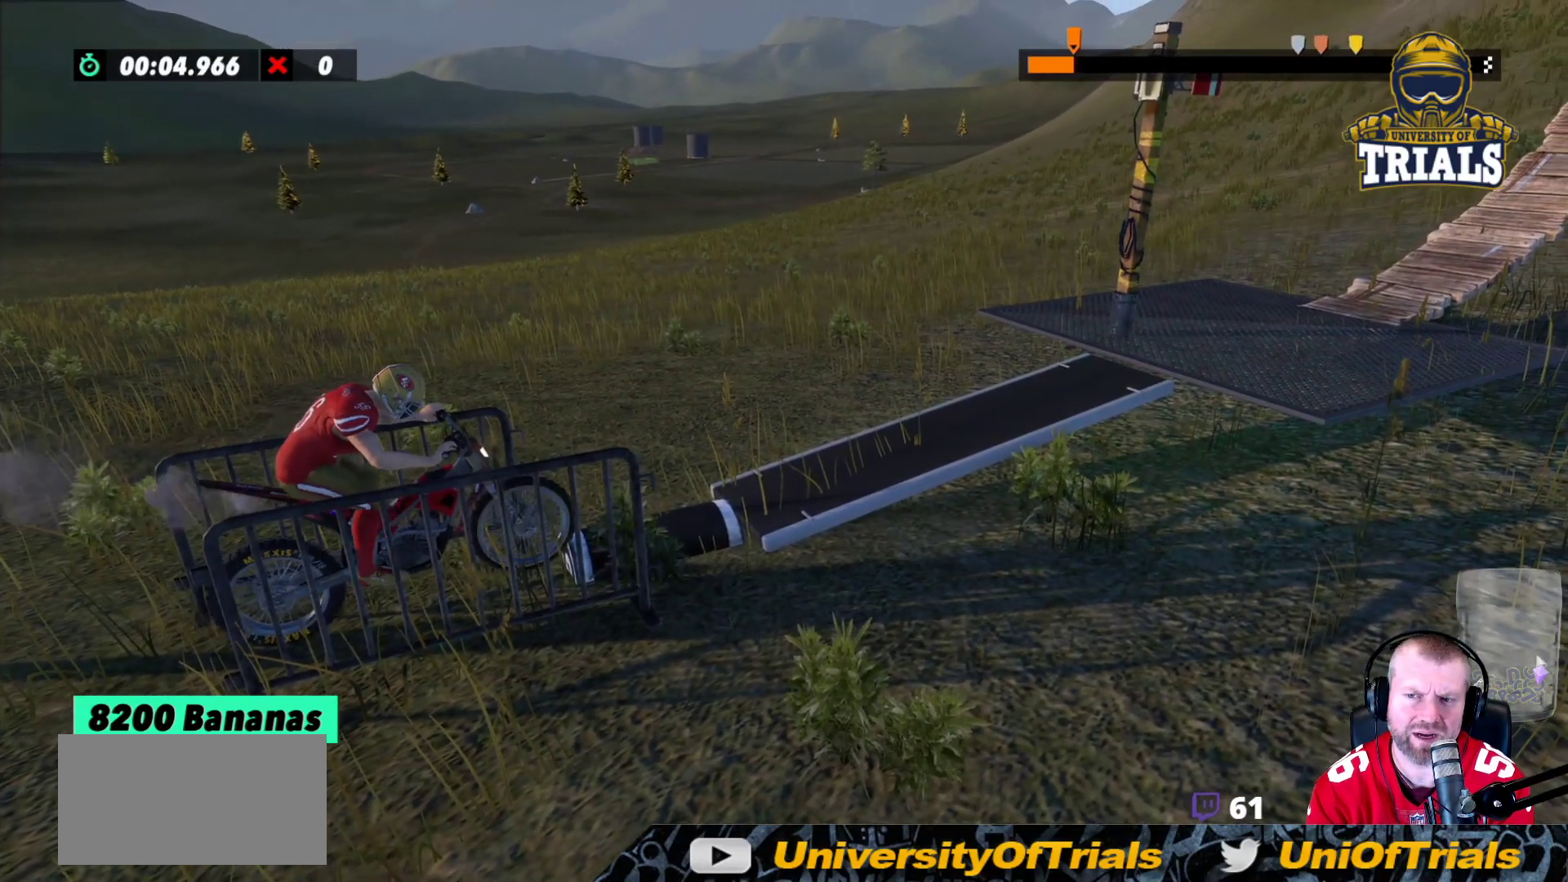
Gameplay with a controller (Xbox layout); each line is a JSON object with the inputs held at the frame after it (dt_ms = milliseconds from this image to that frame). "events" lists button and stick changes between this image and that frame as [ms after this image, input, new state], when the widget could be followed in between. Not read: A B DPAD_DOWN DPAD_LEFT DPAD_RIGHT DPAD_UP L1 L3 R1 R3 SELECT START X Y right_stick.
{"dt_ms": 500, "buttons": ["L2"], "left_stick": "center", "events": [[100, "R2", "down"], [250, "R2", "up"], [450, "L2", "down"]]}
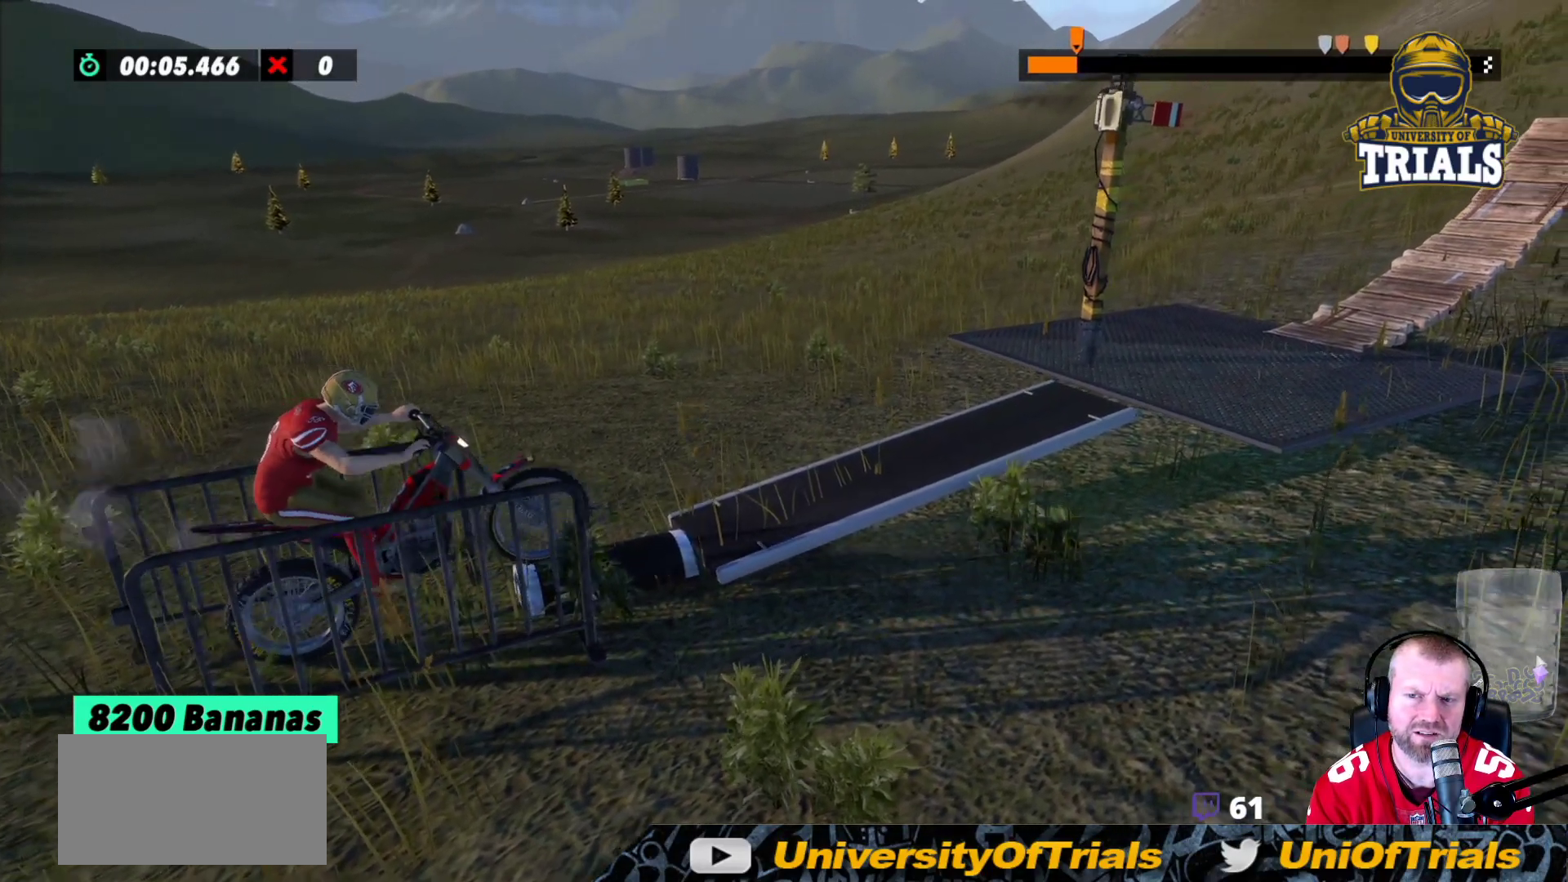
{"dt_ms": 500, "buttons": [], "left_stick": "center", "events": [[250, "L2", "up"]]}
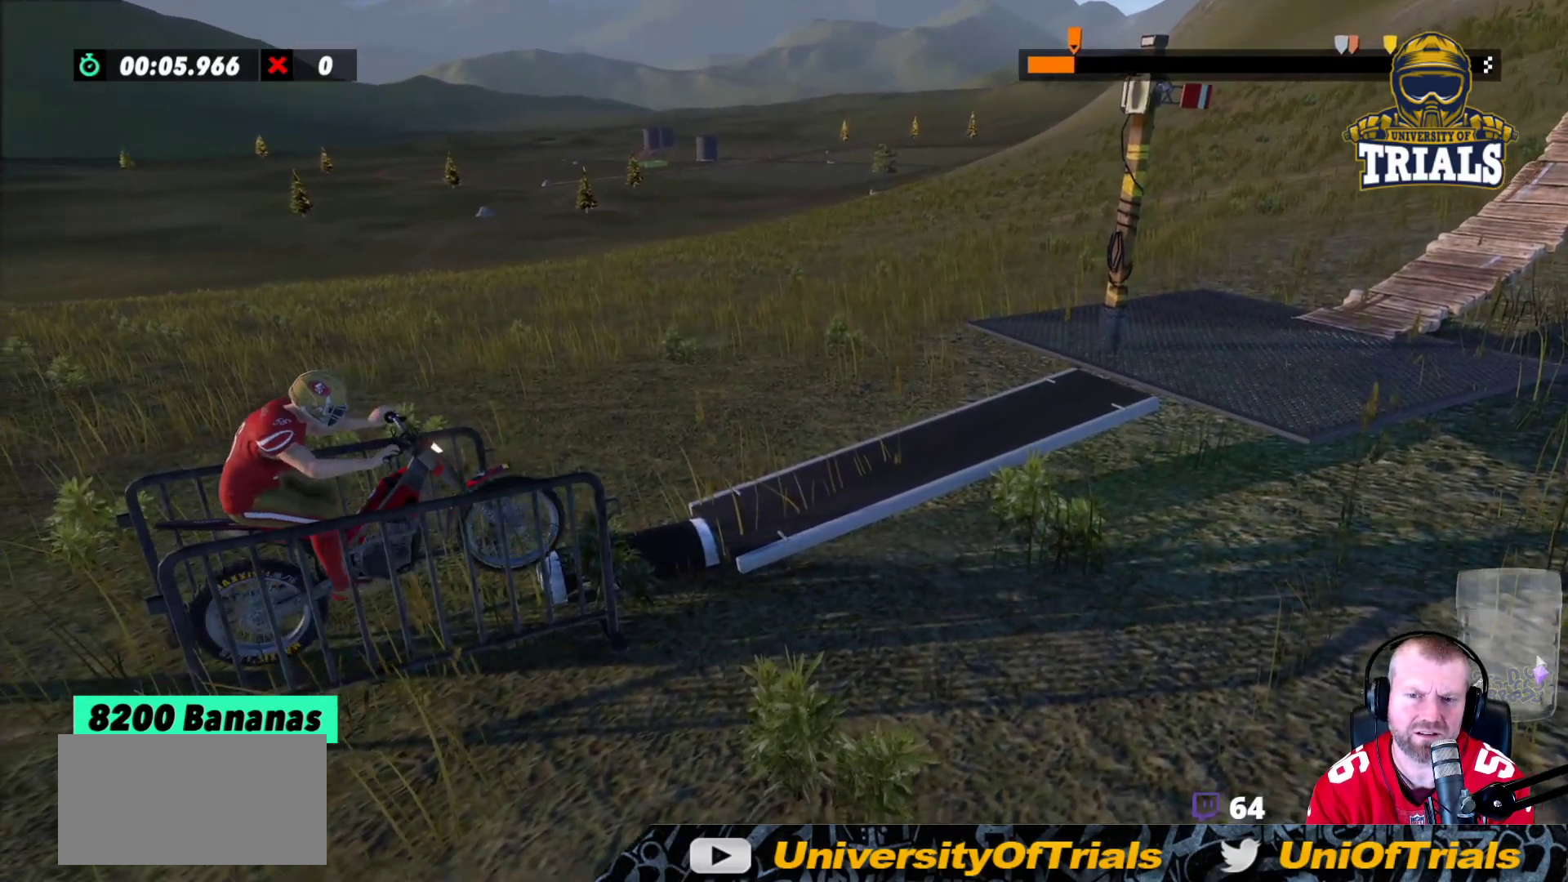
{"dt_ms": 500, "buttons": [], "left_stick": "center", "events": []}
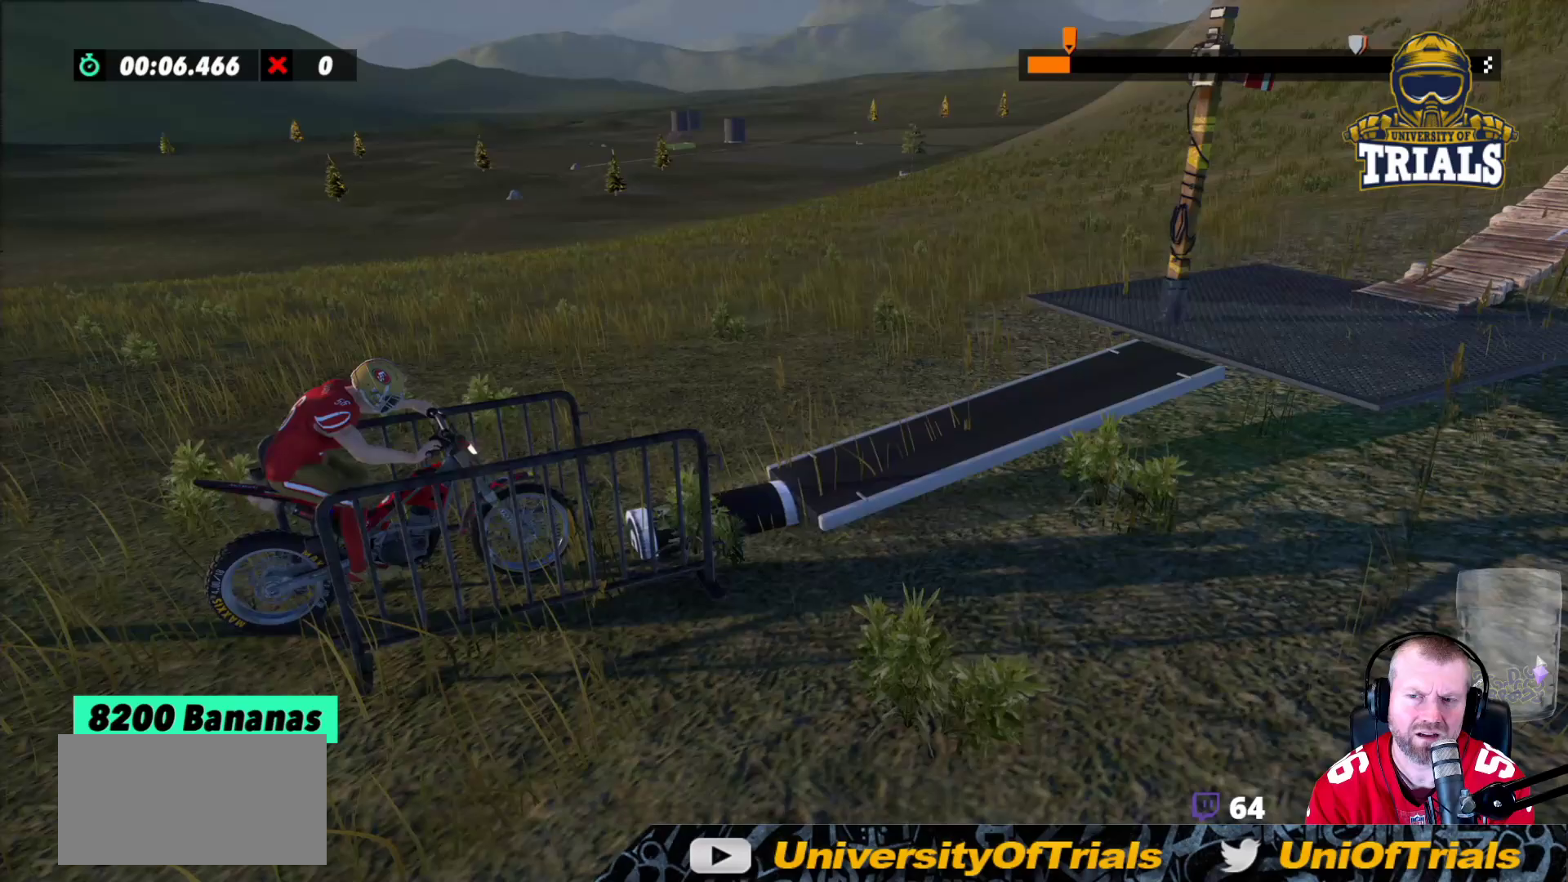
{"dt_ms": 500, "buttons": [], "left_stick": "center", "events": []}
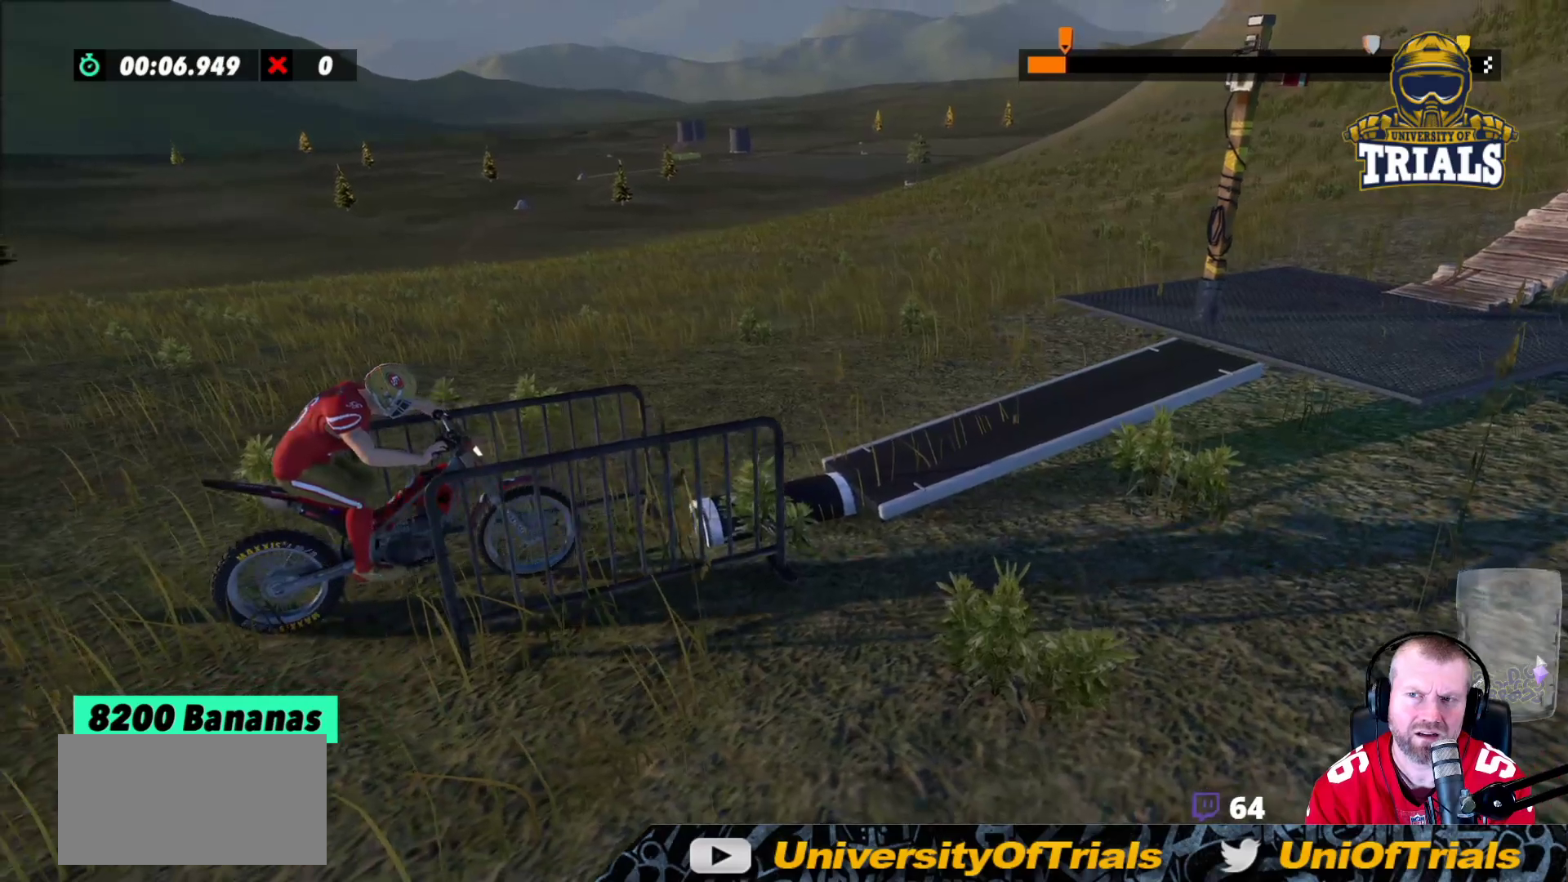
{"dt_ms": 500, "buttons": ["R2"], "left_stick": "center", "events": [[17, "R2", "down"], [383, "left_stick", "left"], [500, "left_stick", "center"]]}
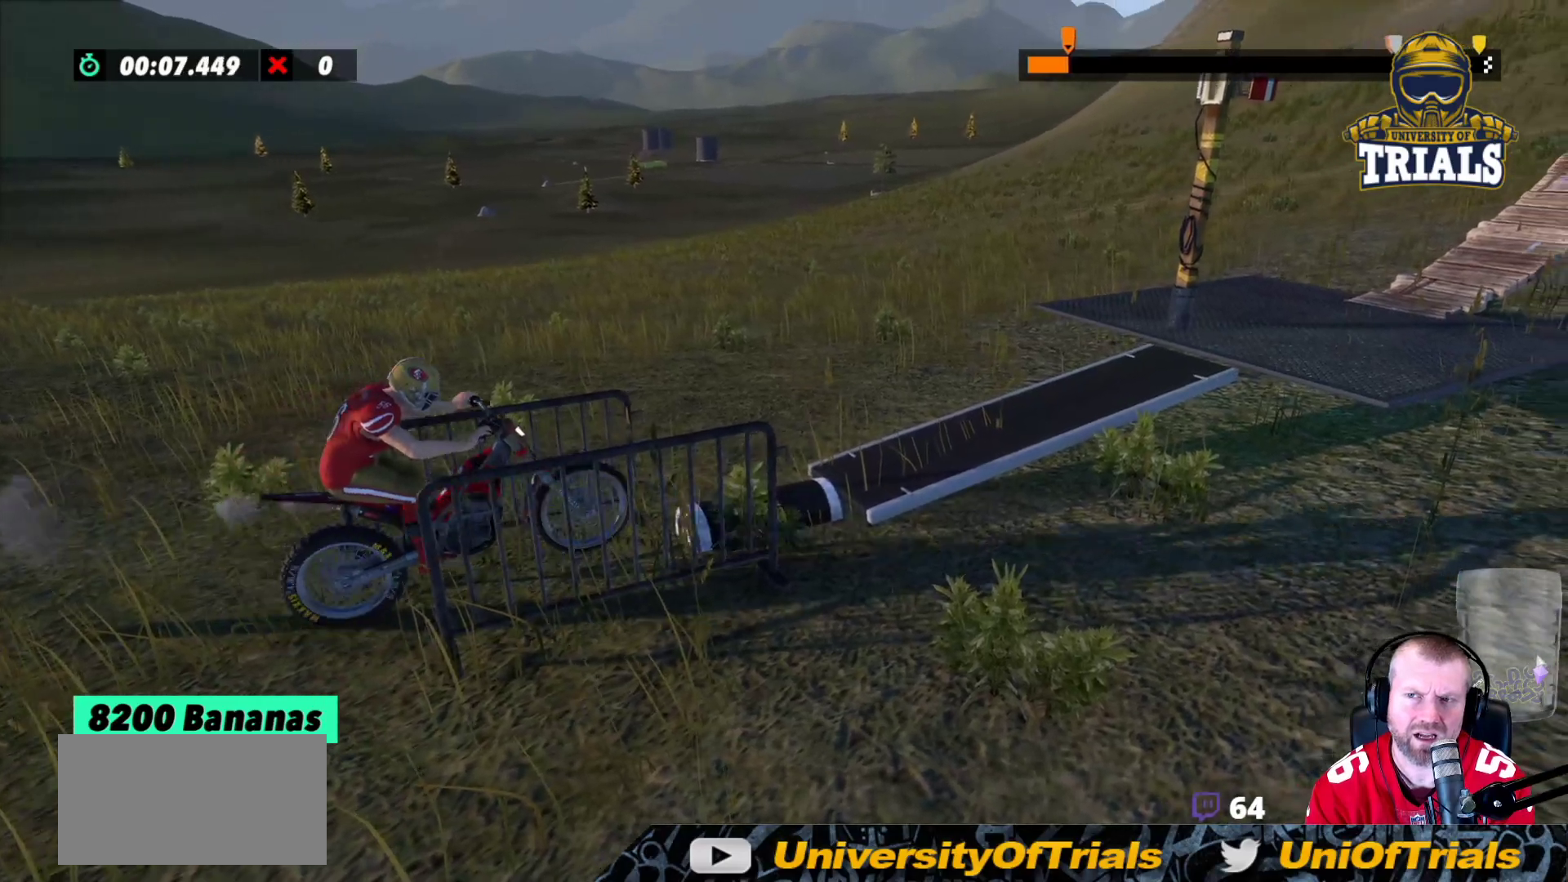
{"dt_ms": 500, "buttons": [], "left_stick": "left", "events": [[150, "left_stick", "left"], [217, "R2", "up"]]}
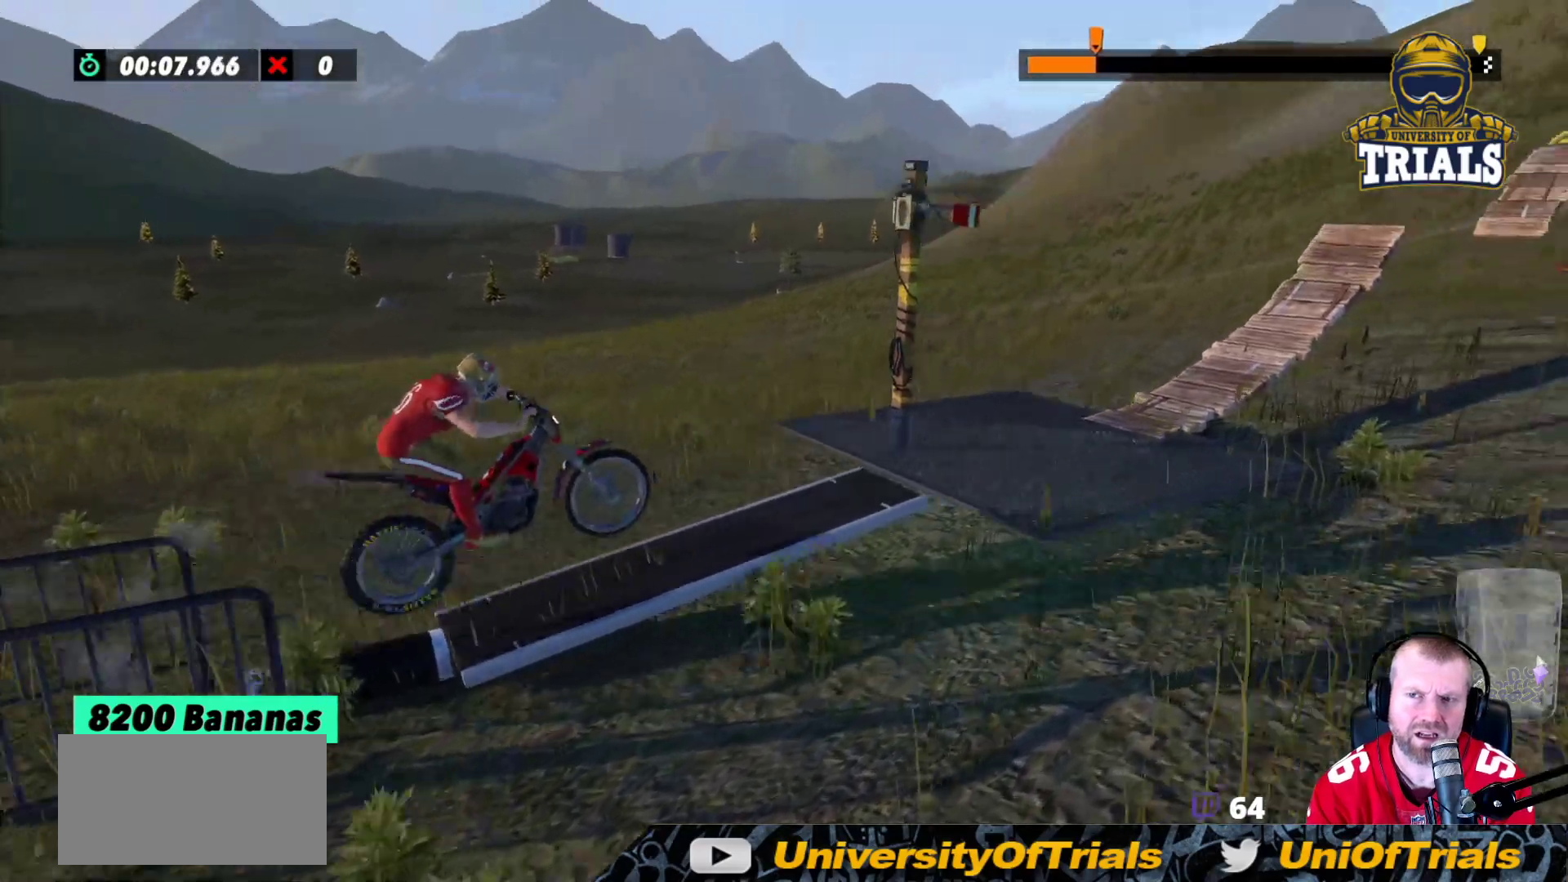
{"dt_ms": 500, "buttons": [], "left_stick": "left"}
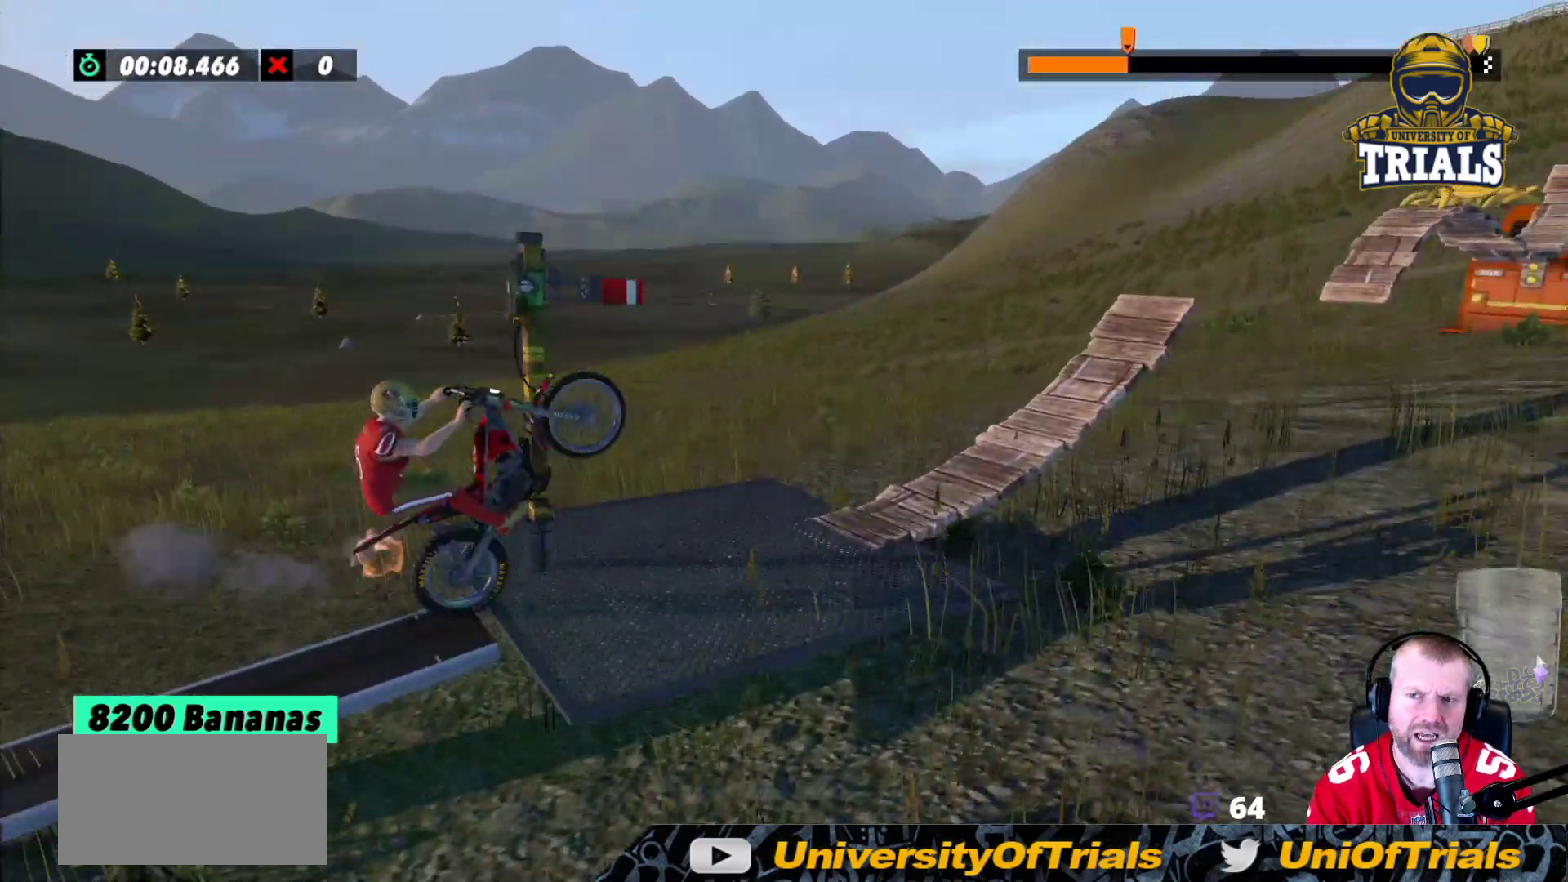
{"dt_ms": 1000, "buttons": ["R2"], "left_stick": "center"}
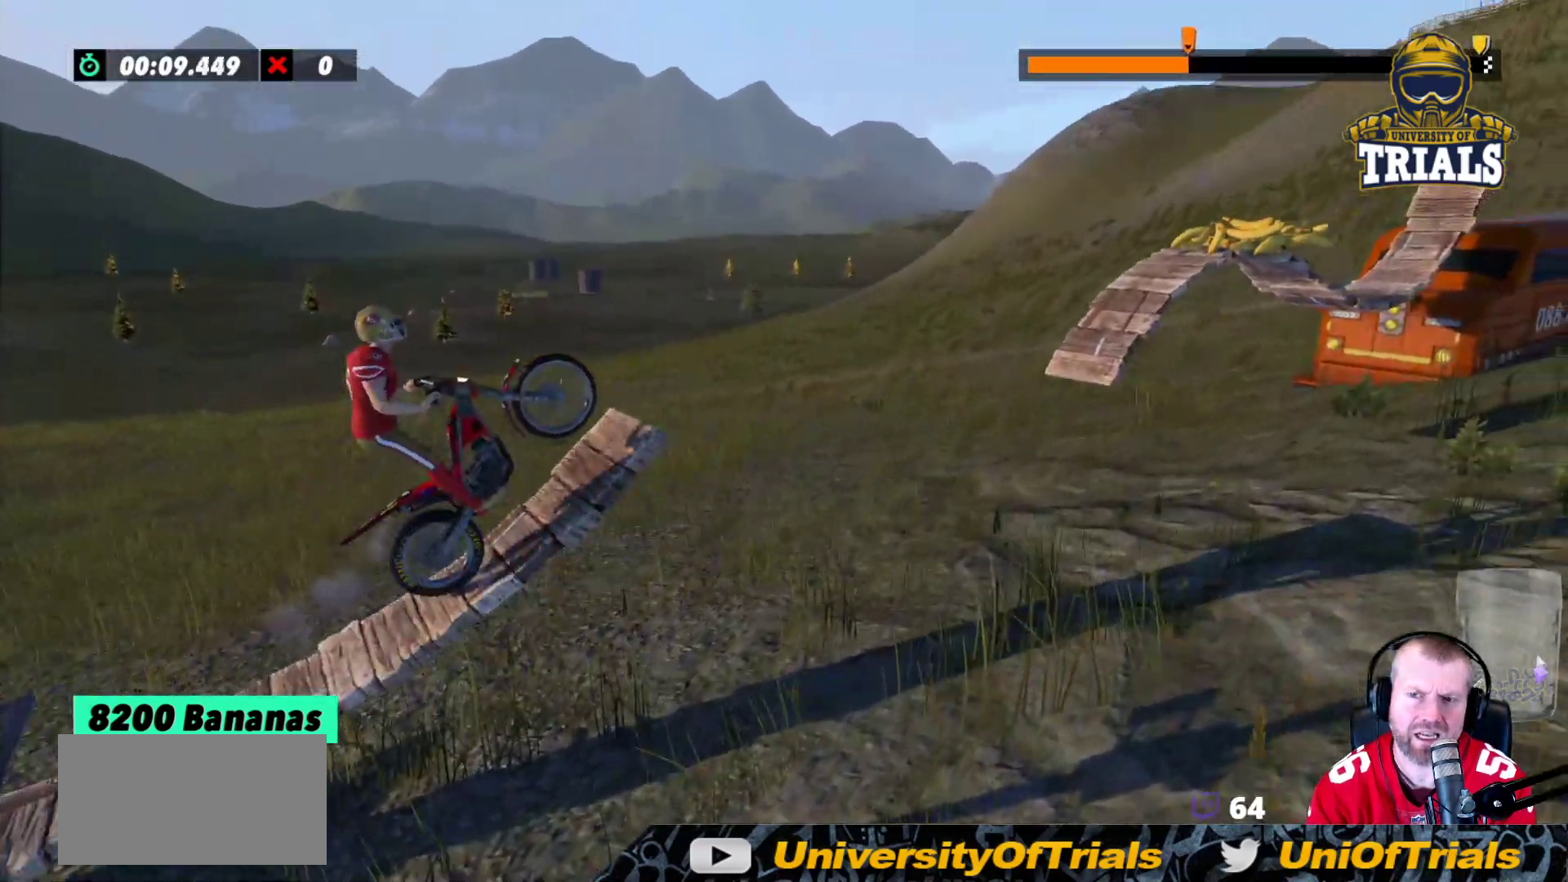
{"dt_ms": 500, "buttons": [], "left_stick": "left", "events": [[250, "left_stick", "left"], [417, "R2", "up"]]}
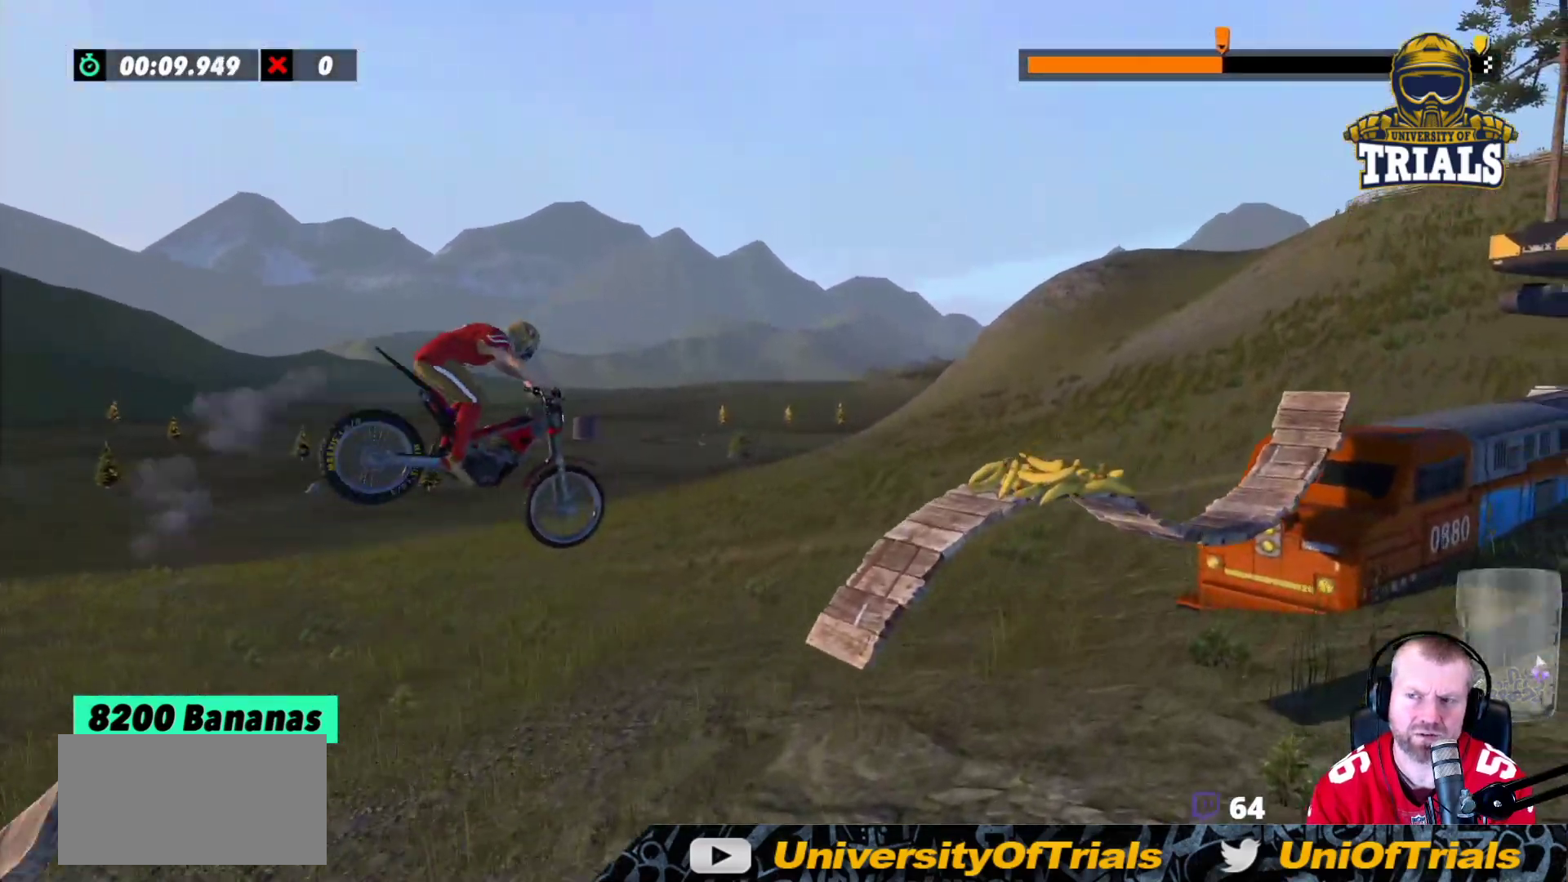
{"dt_ms": 500, "buttons": [], "left_stick": "center", "events": [[250, "left_stick", "center"], [367, "left_stick", "left"], [483, "left_stick", "center"]]}
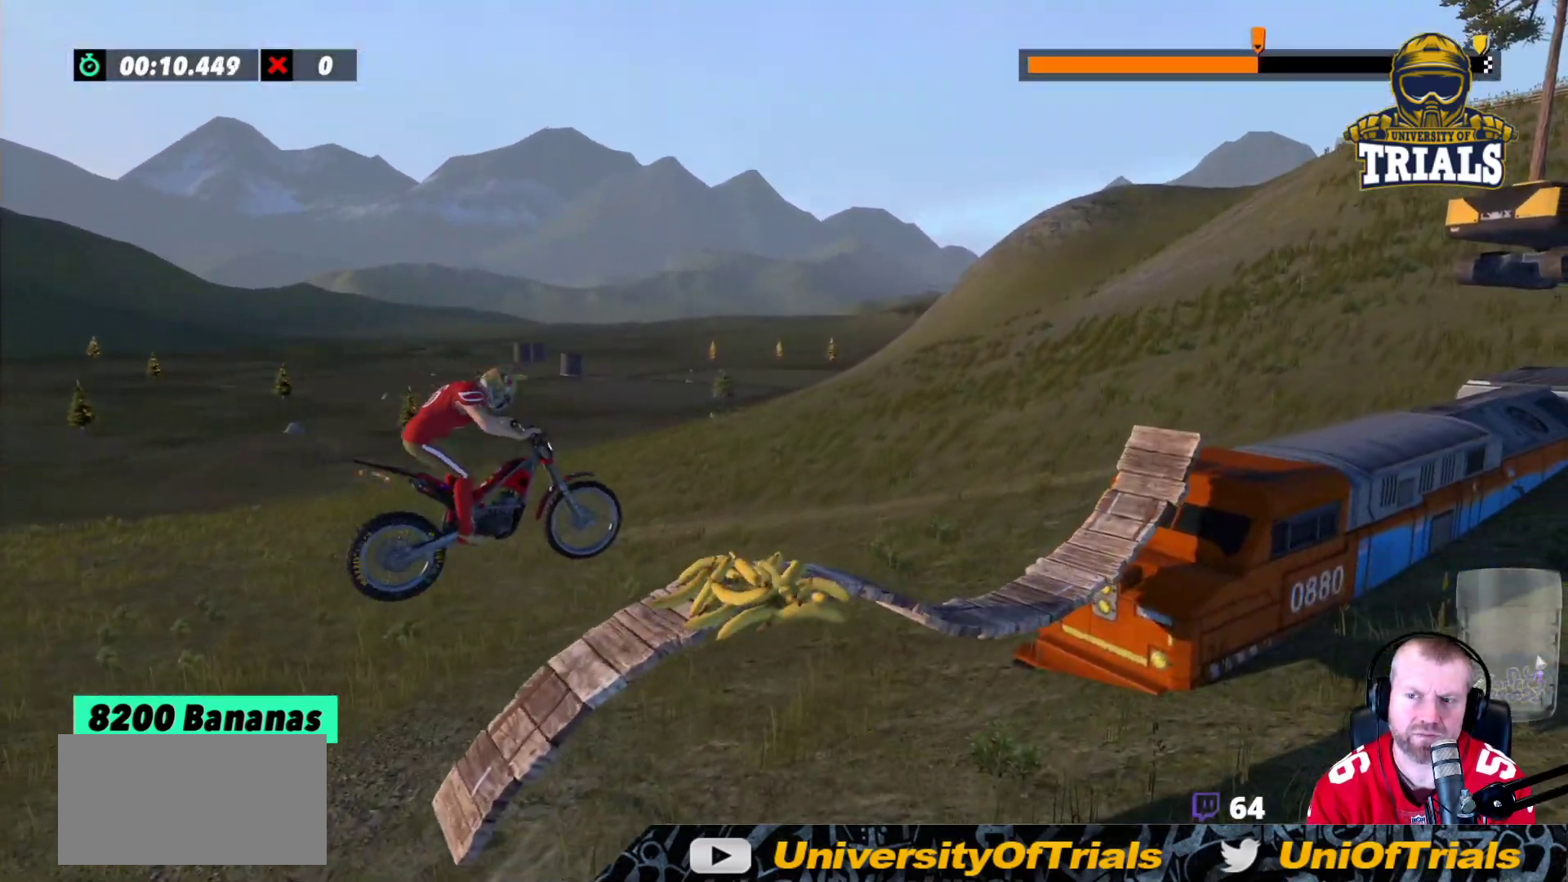
{"dt_ms": 500, "buttons": [], "left_stick": "center", "events": [[83, "L2", "down"], [183, "left_stick", "left"], [367, "L2", "up"], [383, "left_stick", "center"]]}
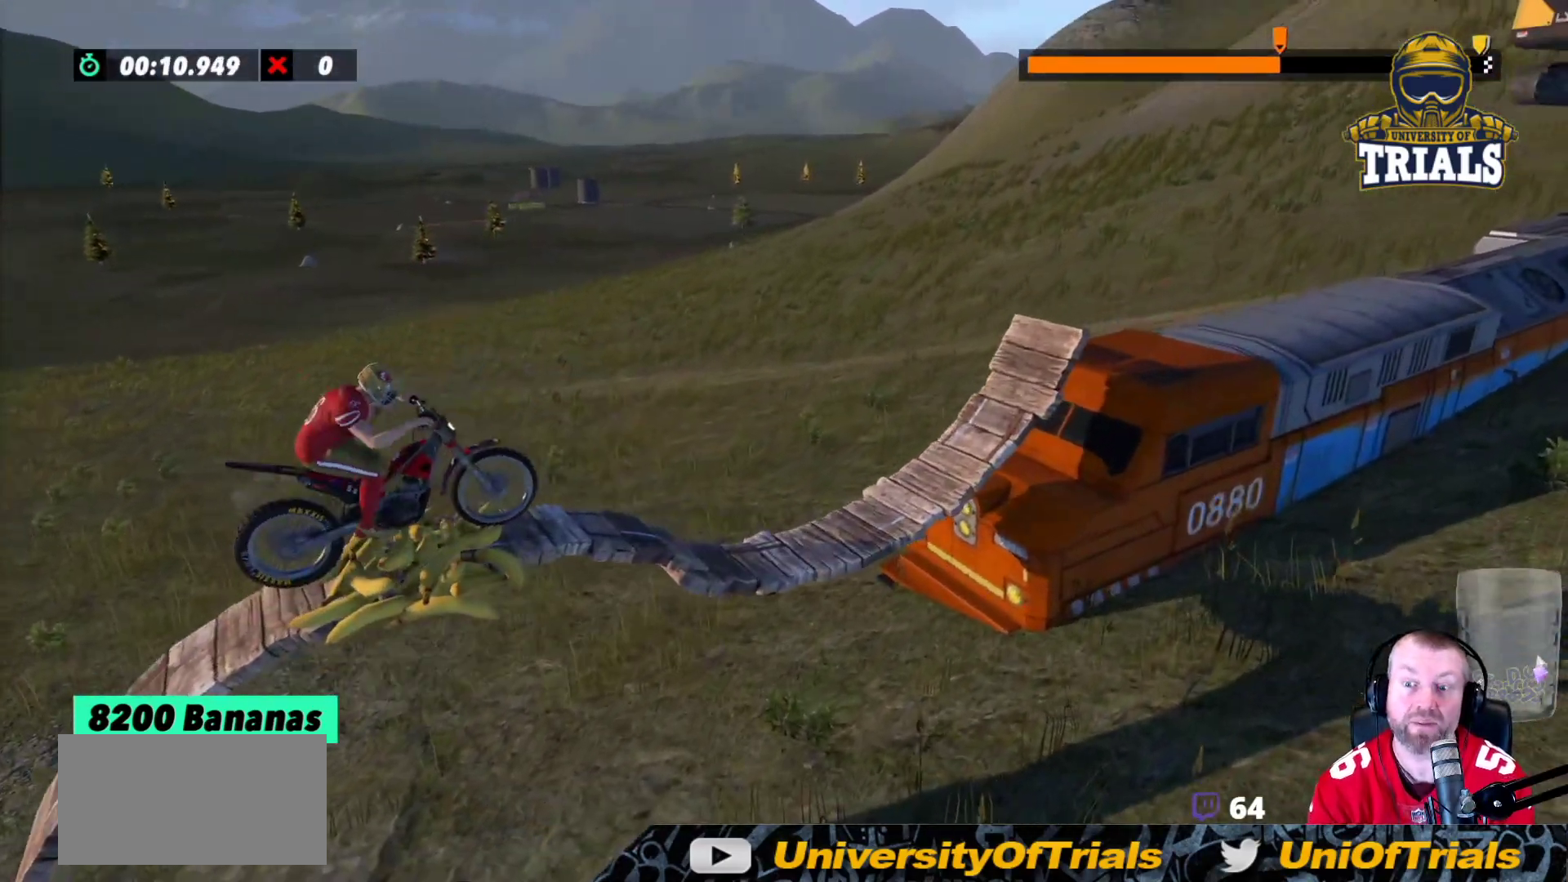
{"dt_ms": 500, "buttons": ["R2"], "left_stick": "center", "events": [[450, "R2", "down"]]}
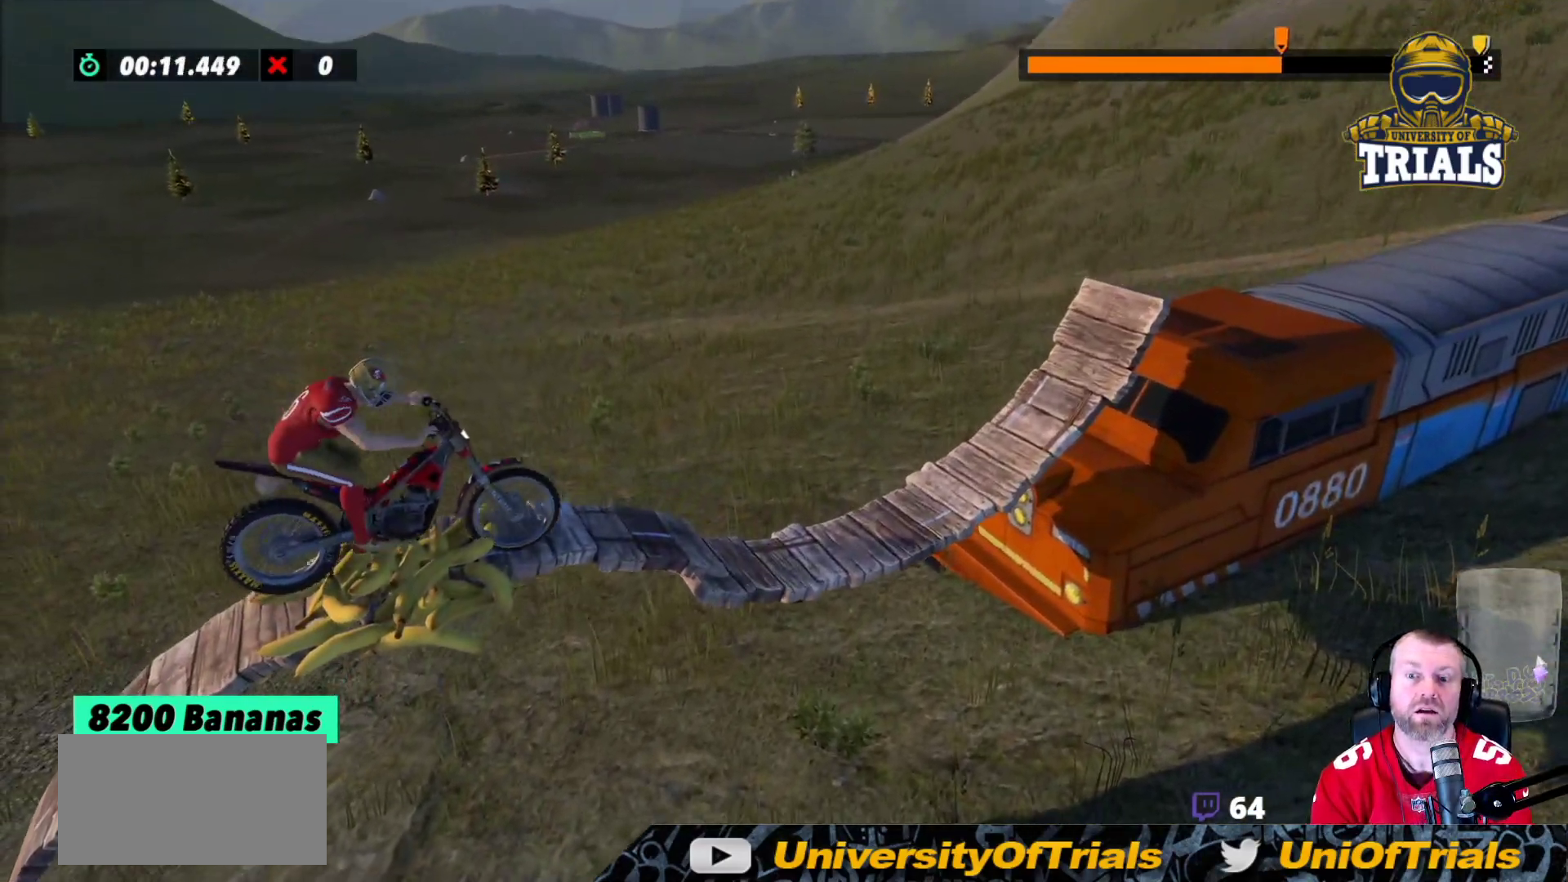
{"dt_ms": 500, "buttons": [], "left_stick": "left", "events": [[183, "R2", "up"], [317, "left_stick", "left"]]}
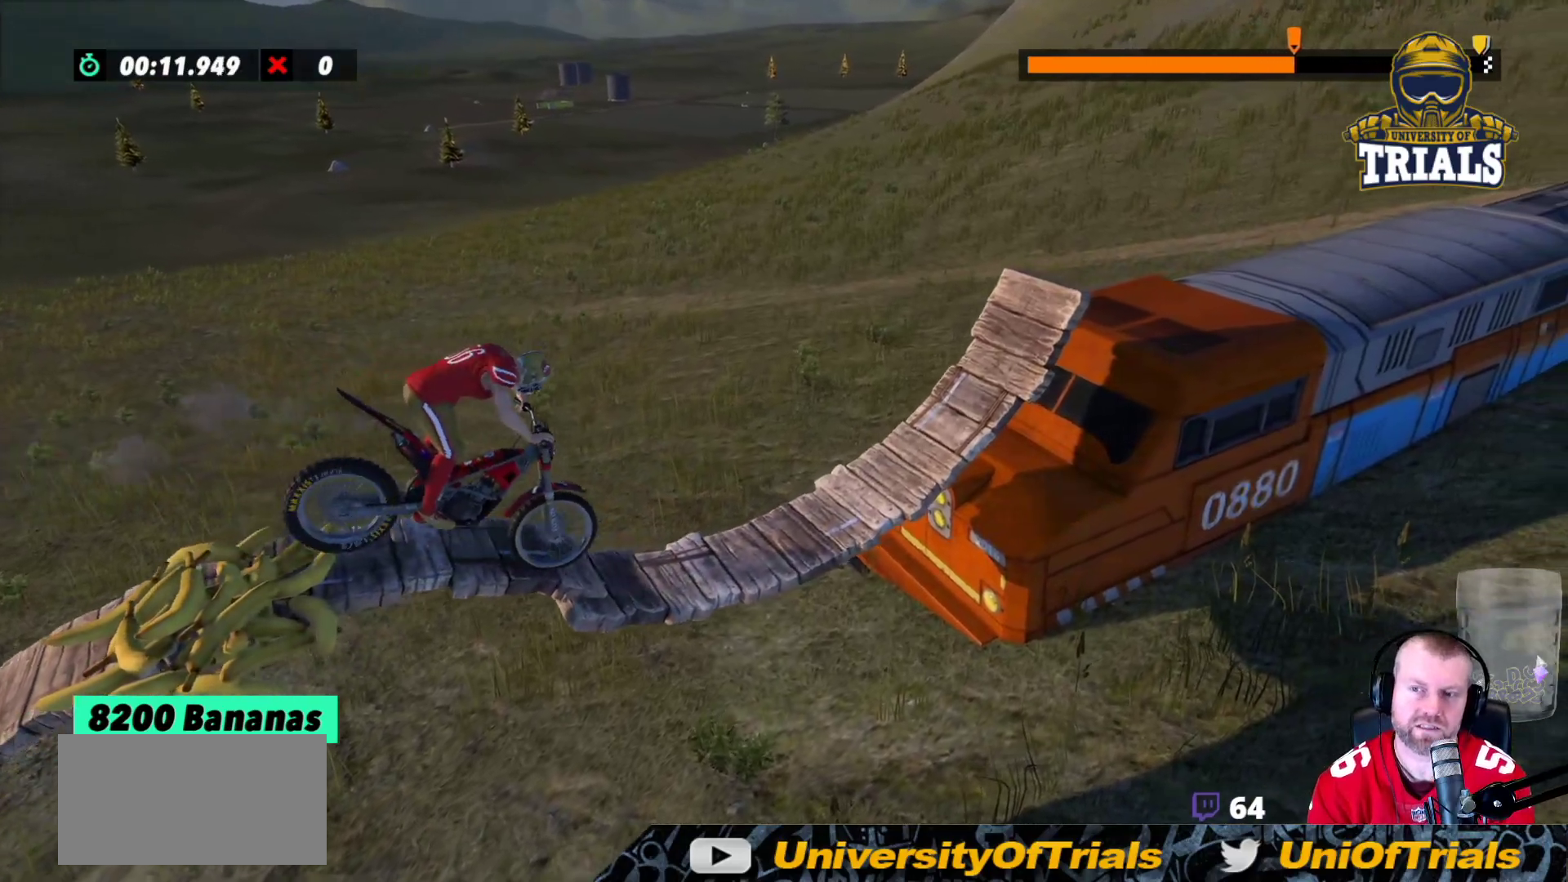
{"dt_ms": 500, "buttons": ["R2"], "left_stick": "center", "events": [[317, "R2", "down"], [450, "left_stick", "center"]]}
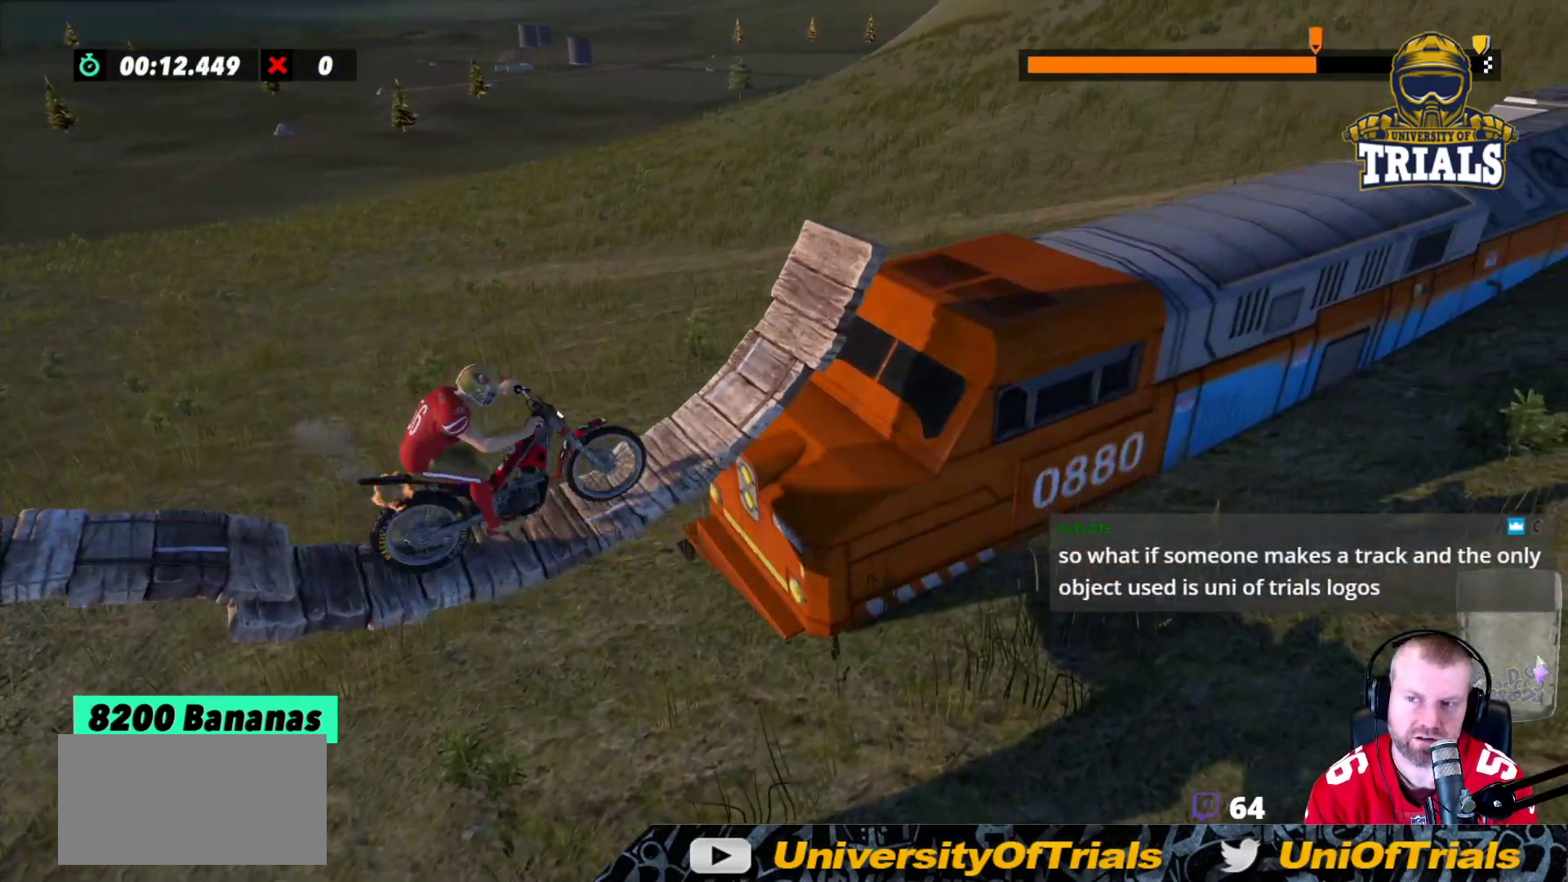
{"dt_ms": 1000, "buttons": [], "left_stick": "left"}
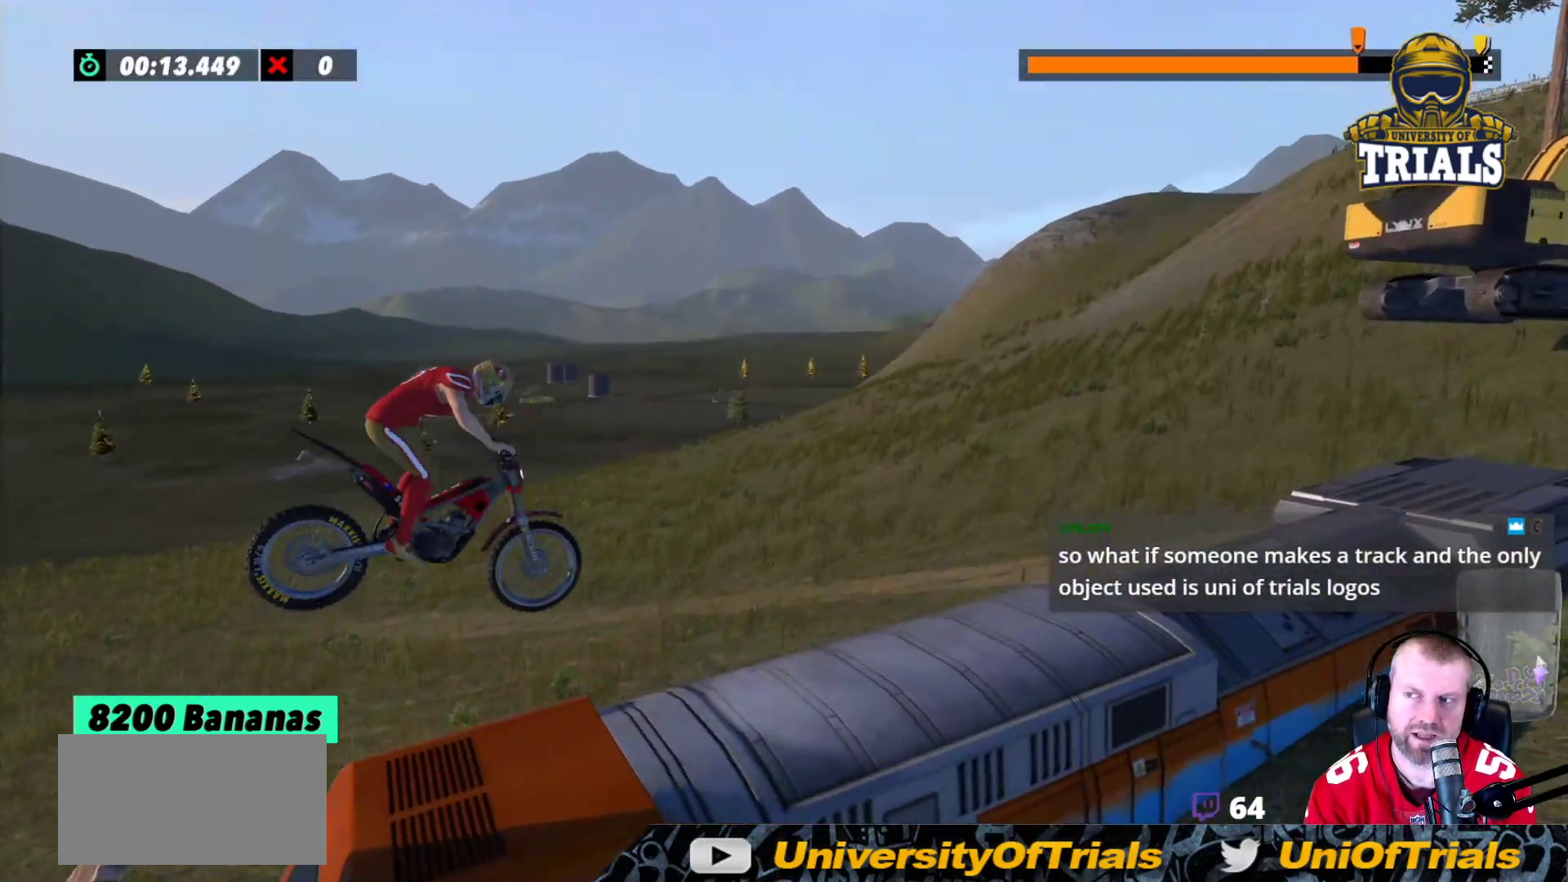
{"dt_ms": 500, "buttons": ["R2"], "left_stick": "center", "events": [[33, "left_stick", "center"], [150, "left_stick", "left"], [450, "left_stick", "center"], [467, "R2", "down"]]}
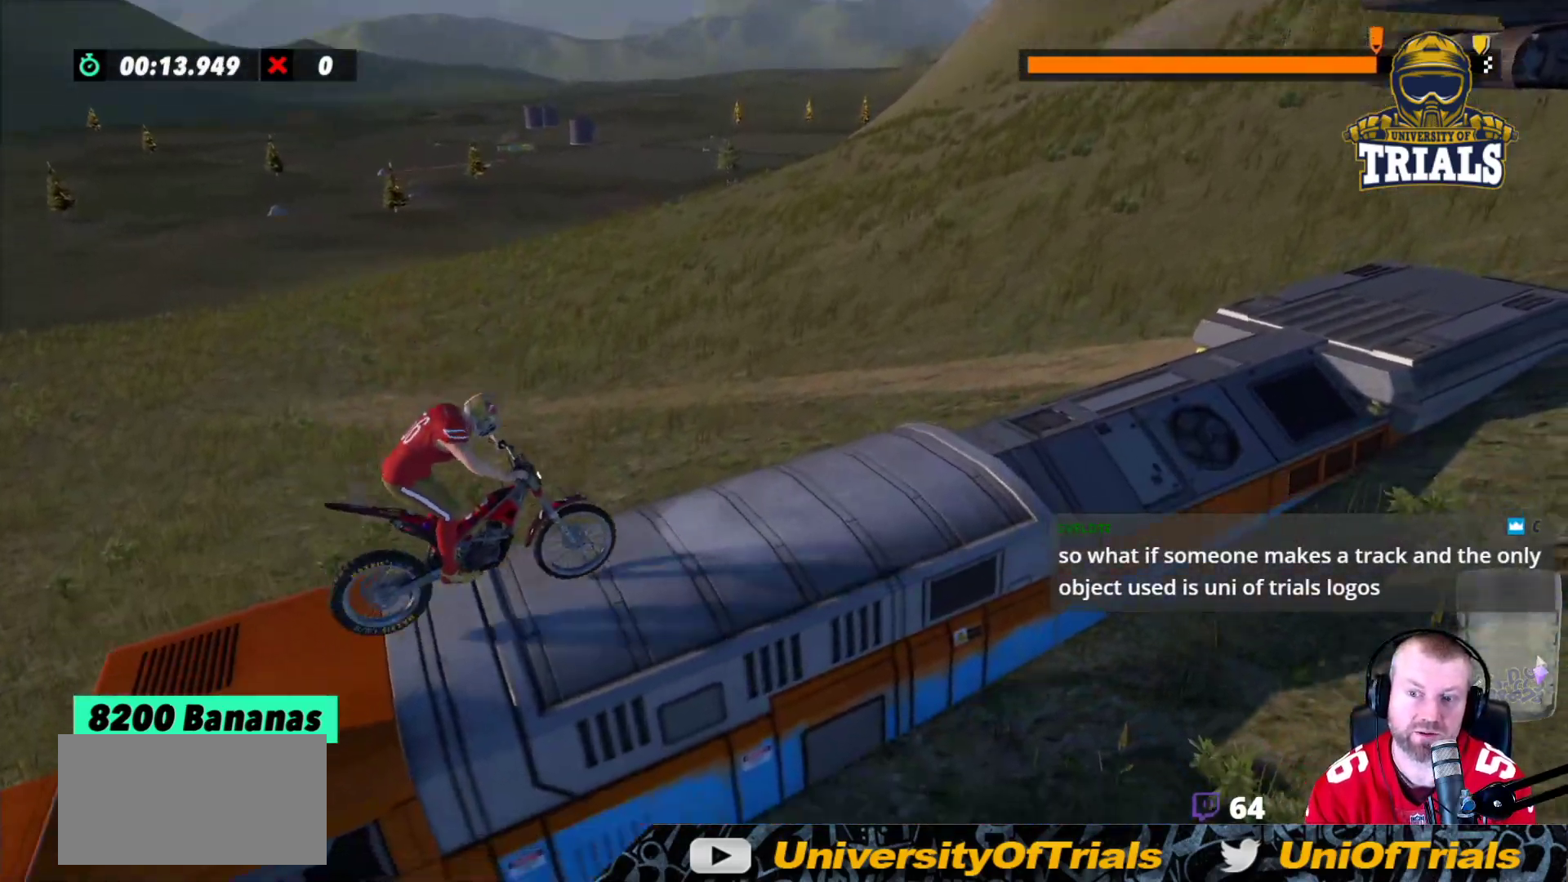
{"dt_ms": 500, "buttons": [], "left_stick": "center", "events": [[133, "left_stick", "left"], [283, "left_stick", "center"], [333, "R2", "up"]]}
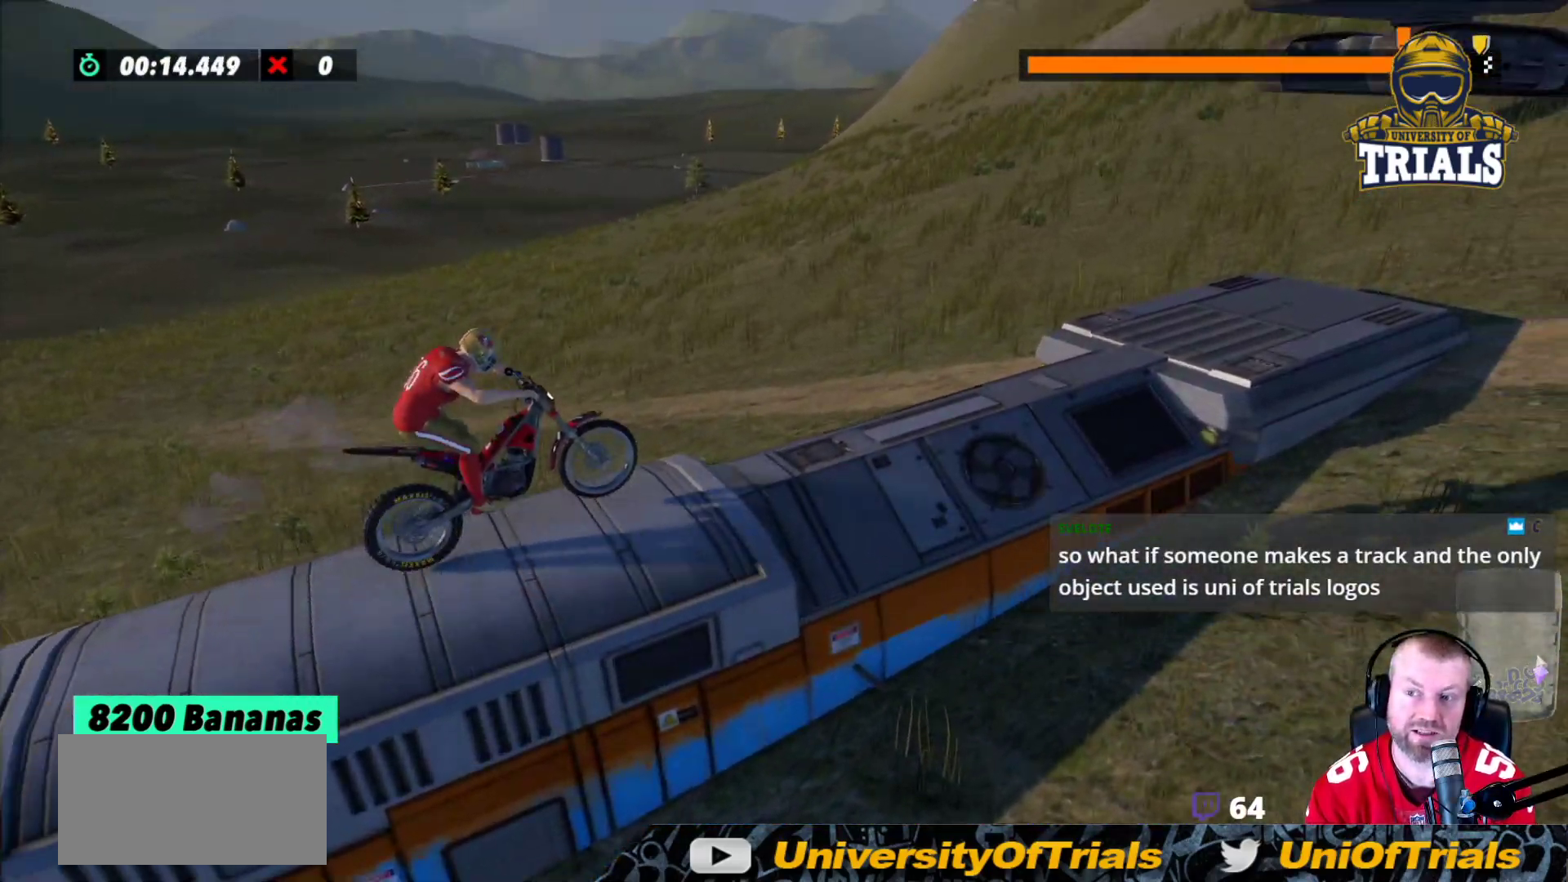
{"dt_ms": 500, "buttons": ["R2"], "left_stick": "center", "events": [[83, "R2", "down"], [150, "left_stick", "left"], [367, "left_stick", "center"]]}
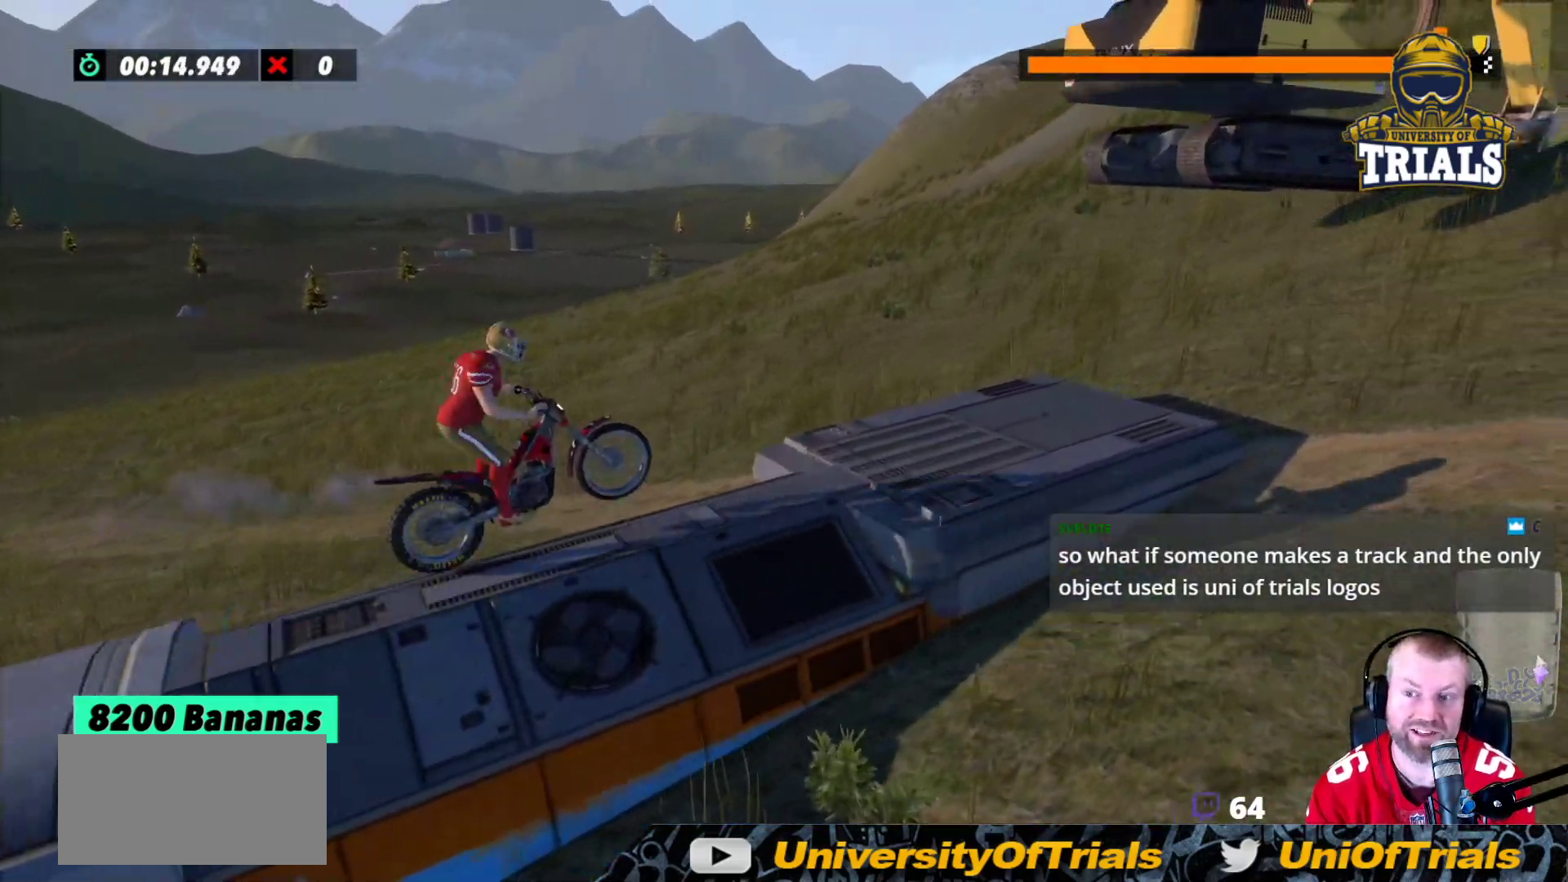
{"dt_ms": 500, "buttons": [], "left_stick": "left", "events": [[83, "left_stick", "left"], [283, "R2", "up"]]}
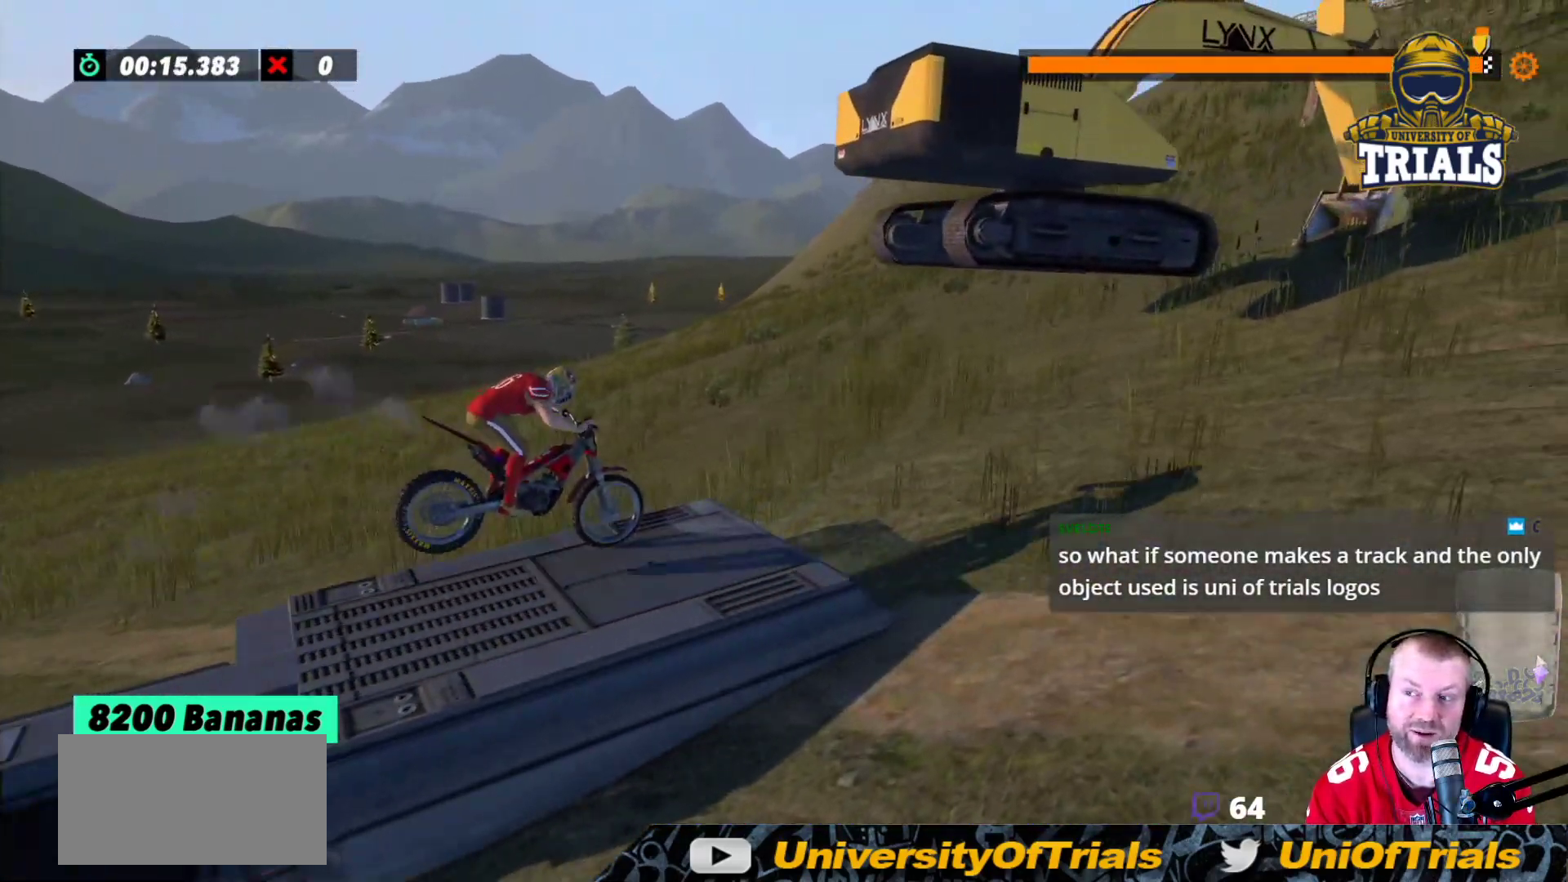
{"dt_ms": 500, "buttons": [], "left_stick": "left", "events": []}
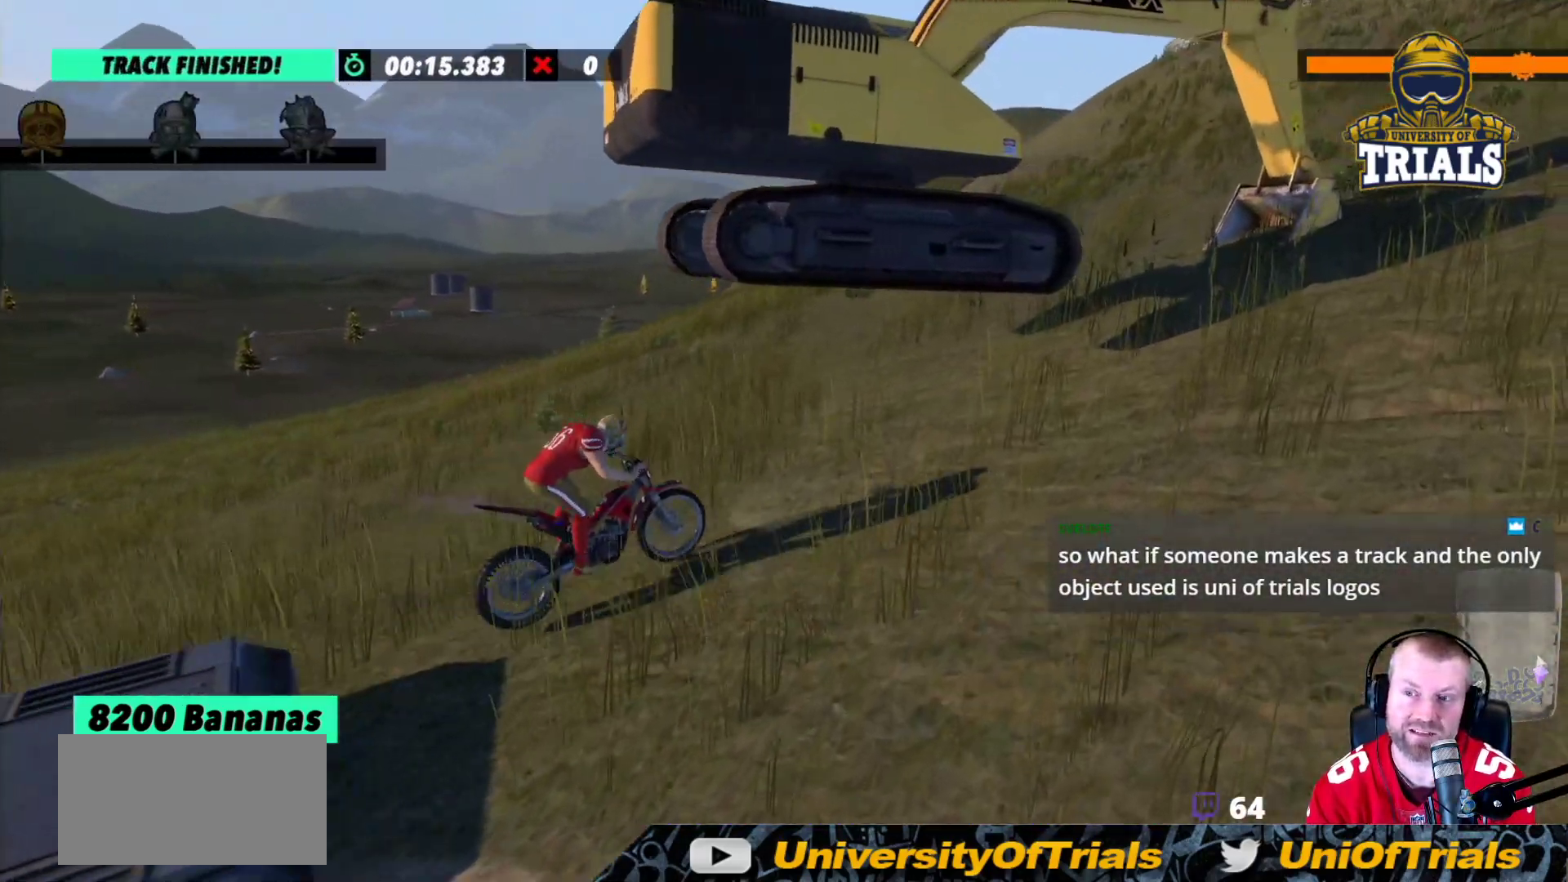
{"dt_ms": 500, "buttons": [], "left_stick": "left", "events": []}
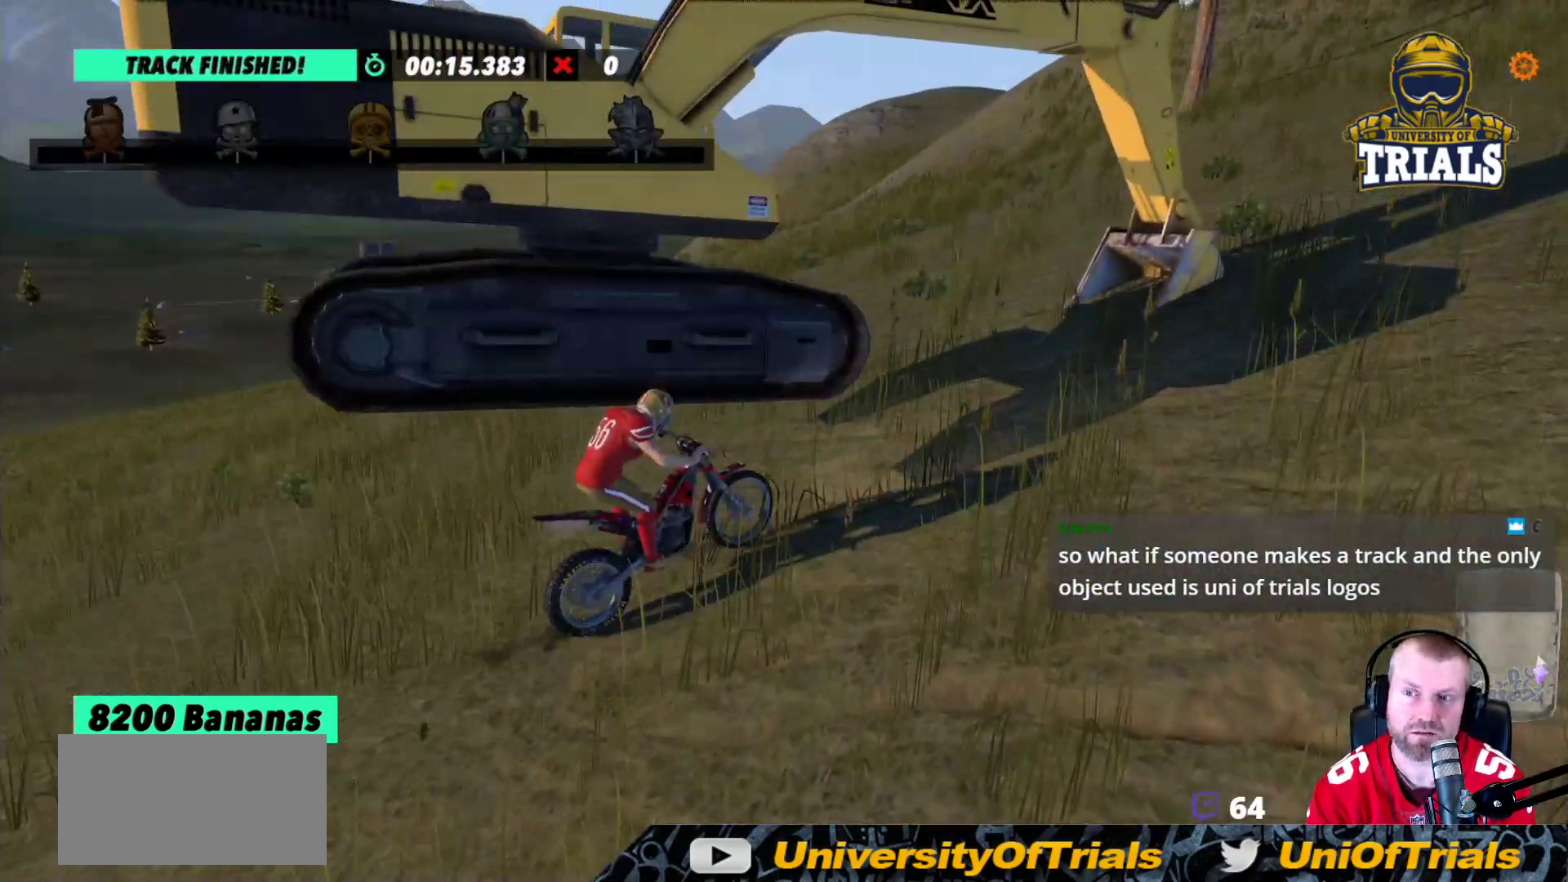
{"dt_ms": 500, "buttons": [], "left_stick": "left", "events": []}
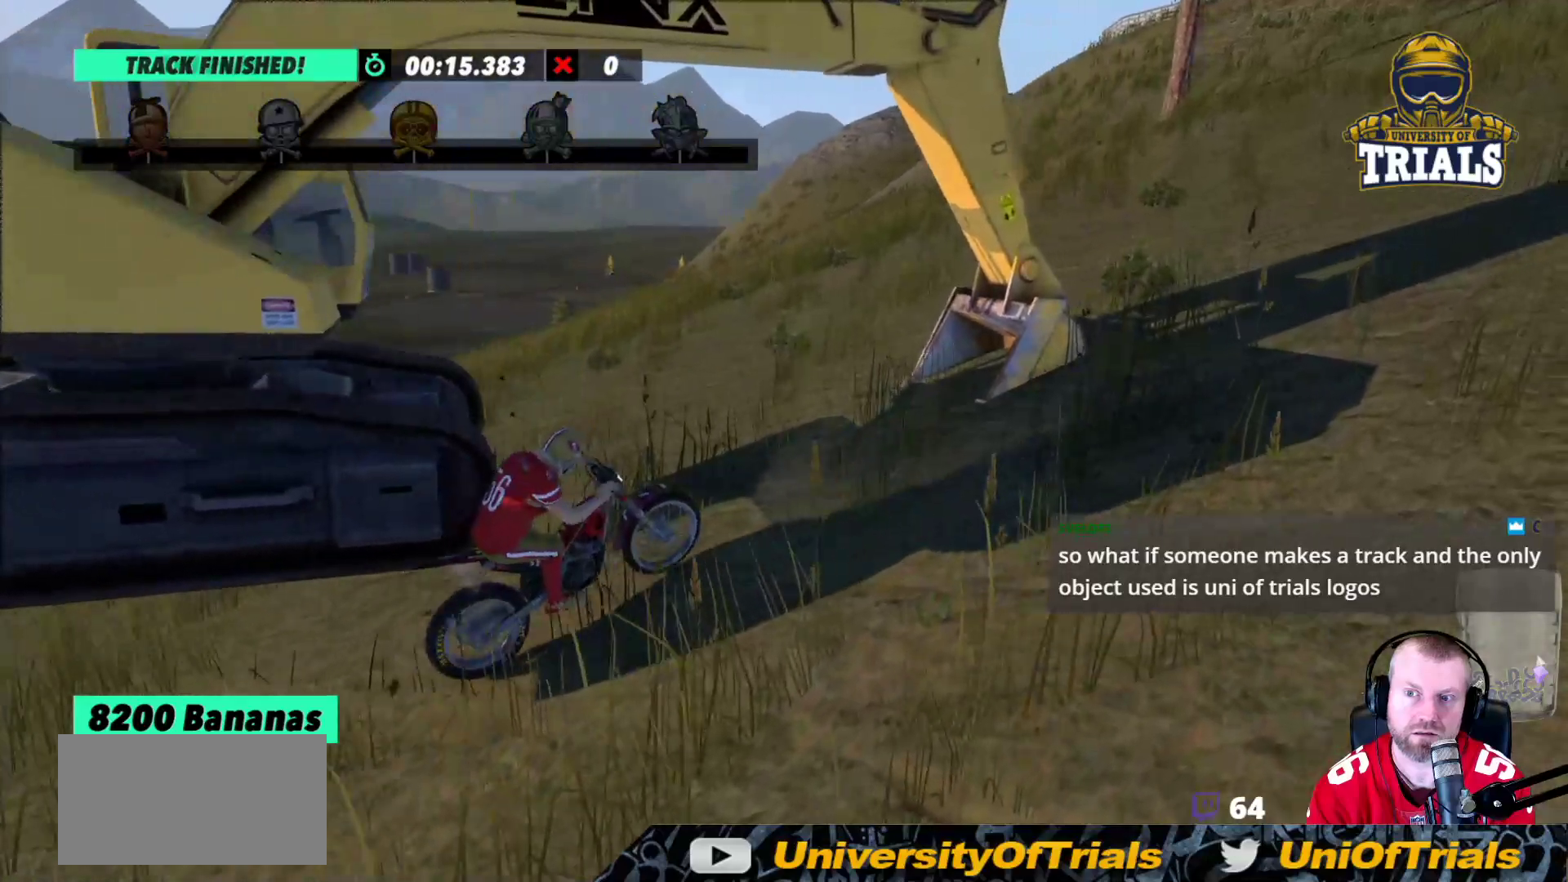
{"dt_ms": 500, "buttons": [], "left_stick": "left", "events": []}
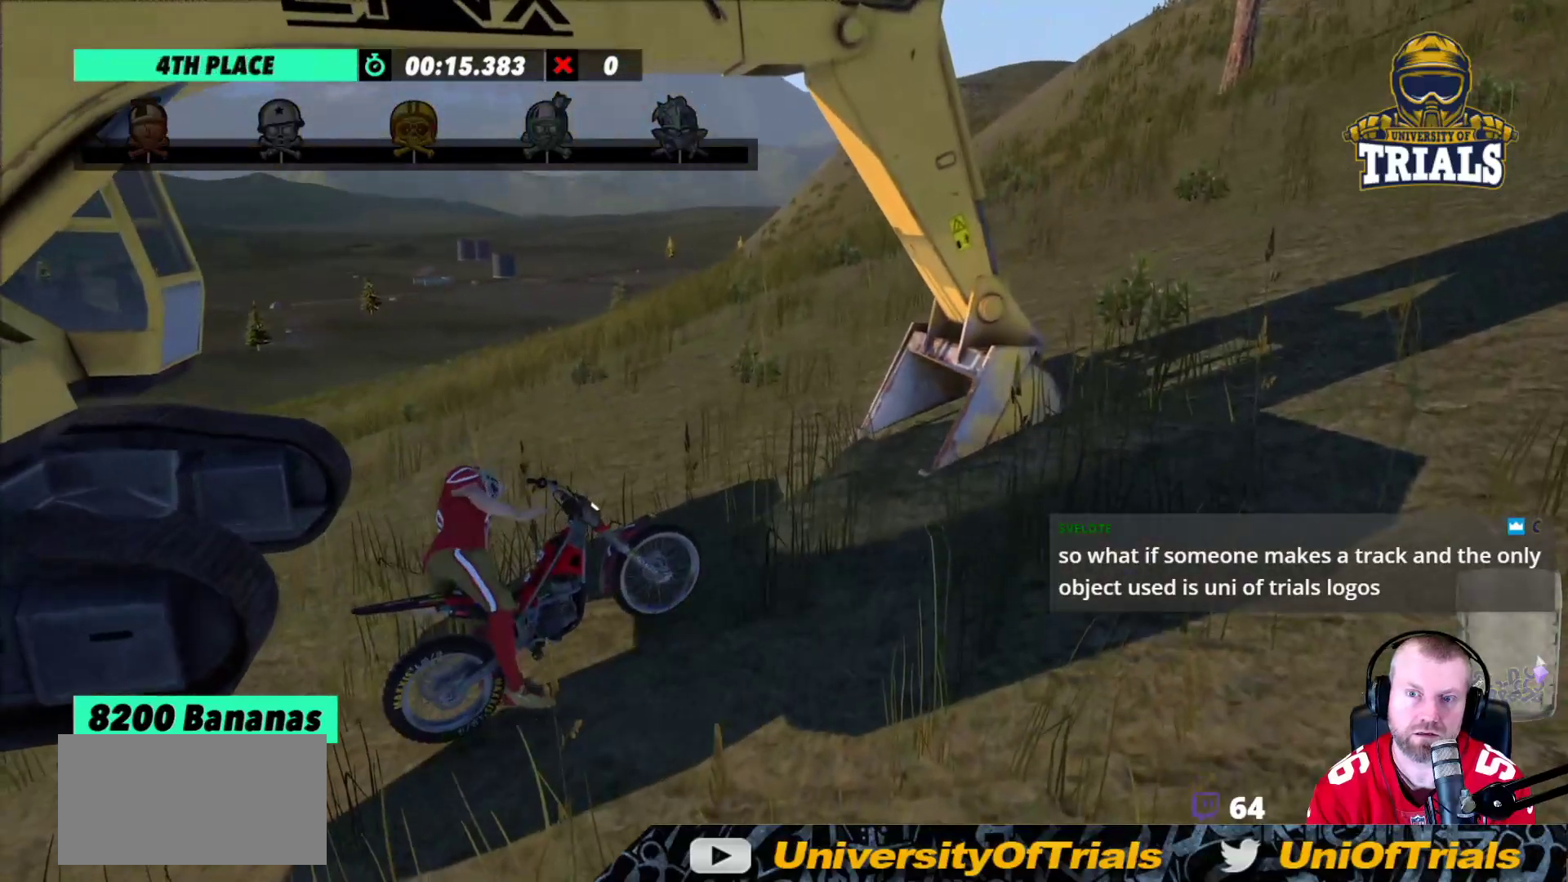
{"dt_ms": 500, "buttons": [], "left_stick": "left", "events": []}
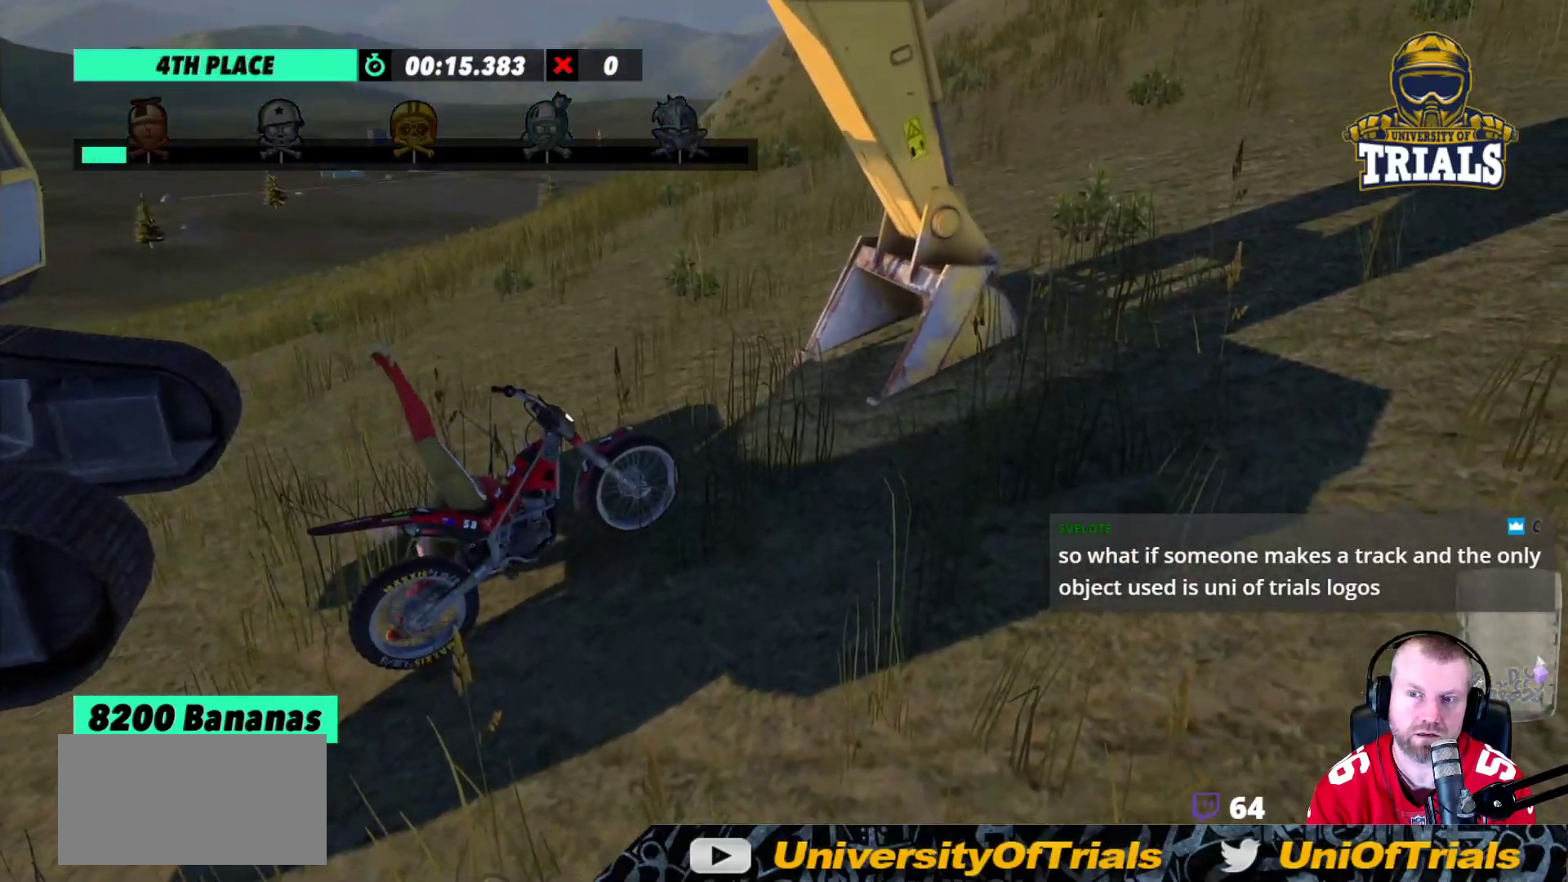
{"dt_ms": 500, "buttons": [], "left_stick": "left", "events": []}
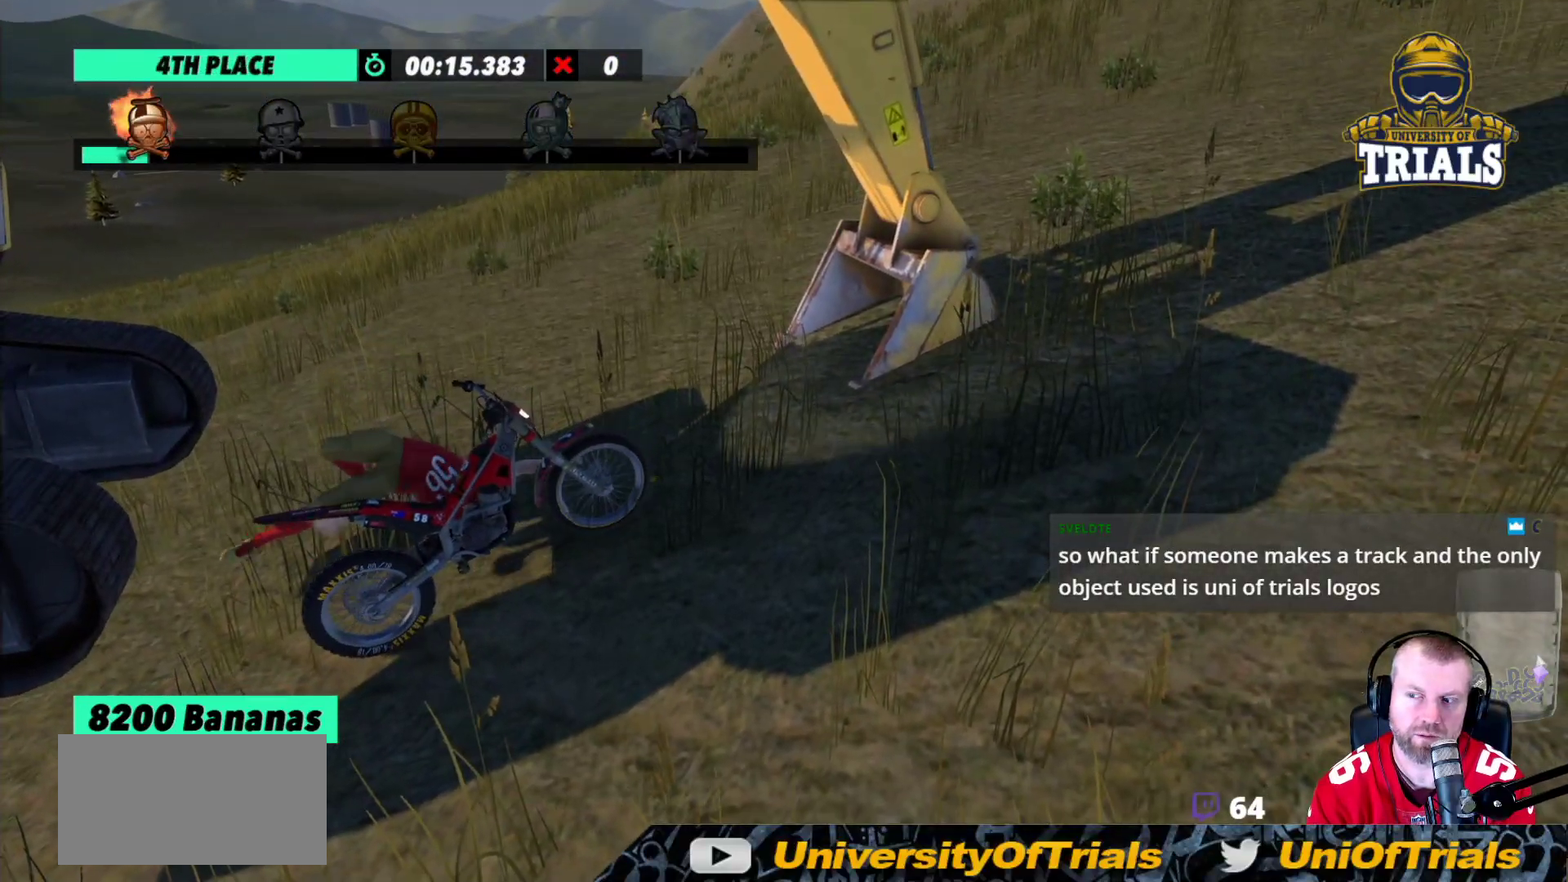
{"dt_ms": 500, "buttons": [], "left_stick": "left", "events": []}